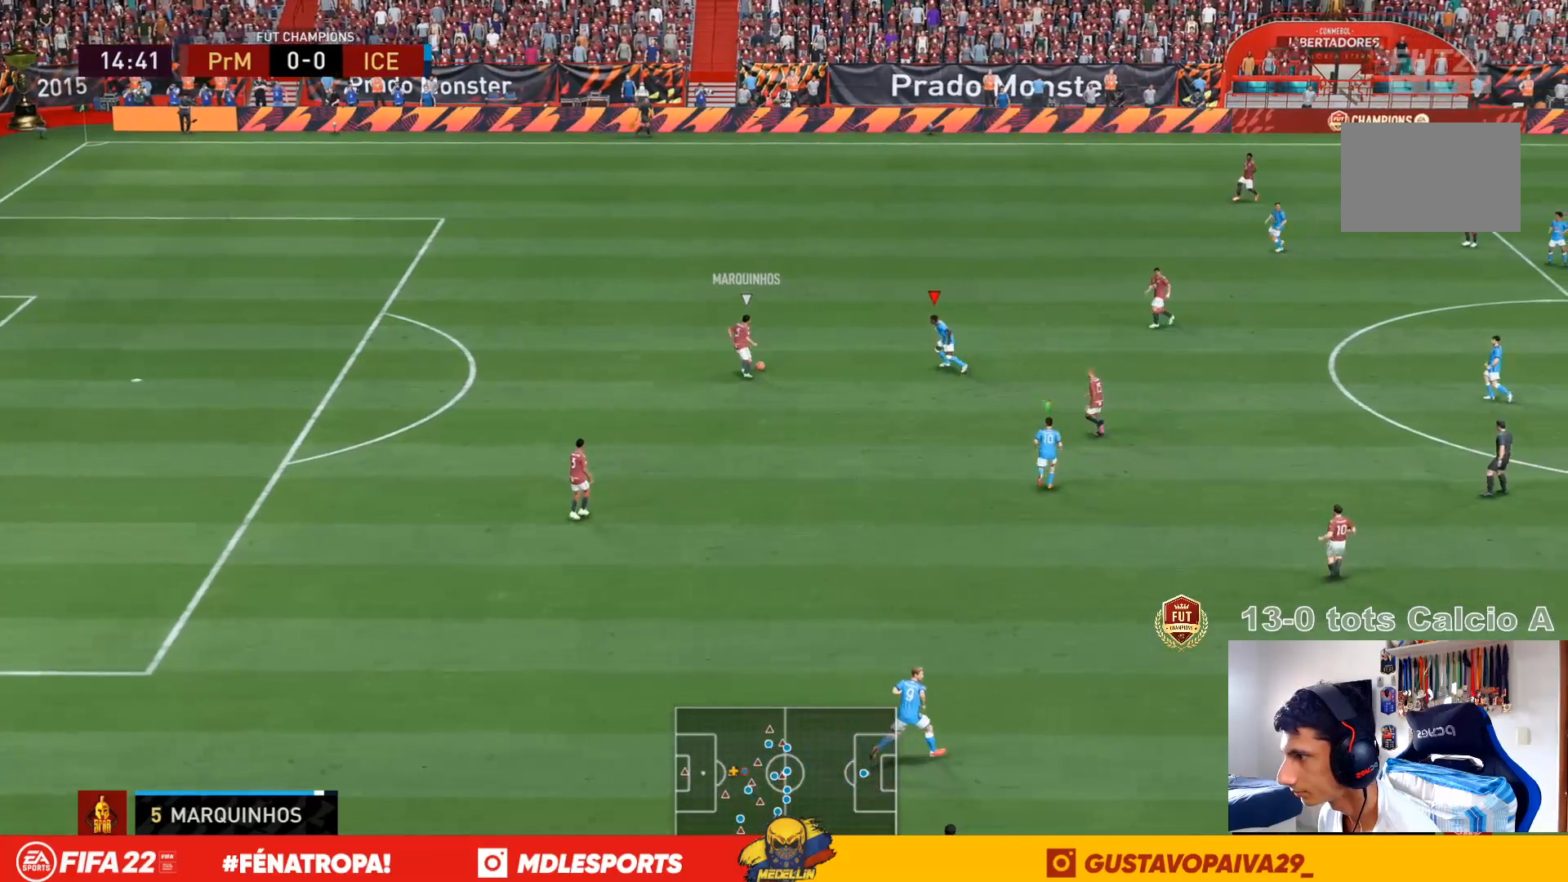
Gameplay with a controller (PlayStation layout); each line is a JSON object with the inputs held at the frame after it. "events" lists button and stick changes between this image and that frame as [ms after this image, input, new state], when the widget could be followed in between. Not read: L2 L3 R1 R2 R3.
{"buttons": [], "left_stick": "left", "right_stick": "center", "events": [[100, "left_stick", "left"], [233, "right_stick", "down"], [400, "right_stick", "center"]]}
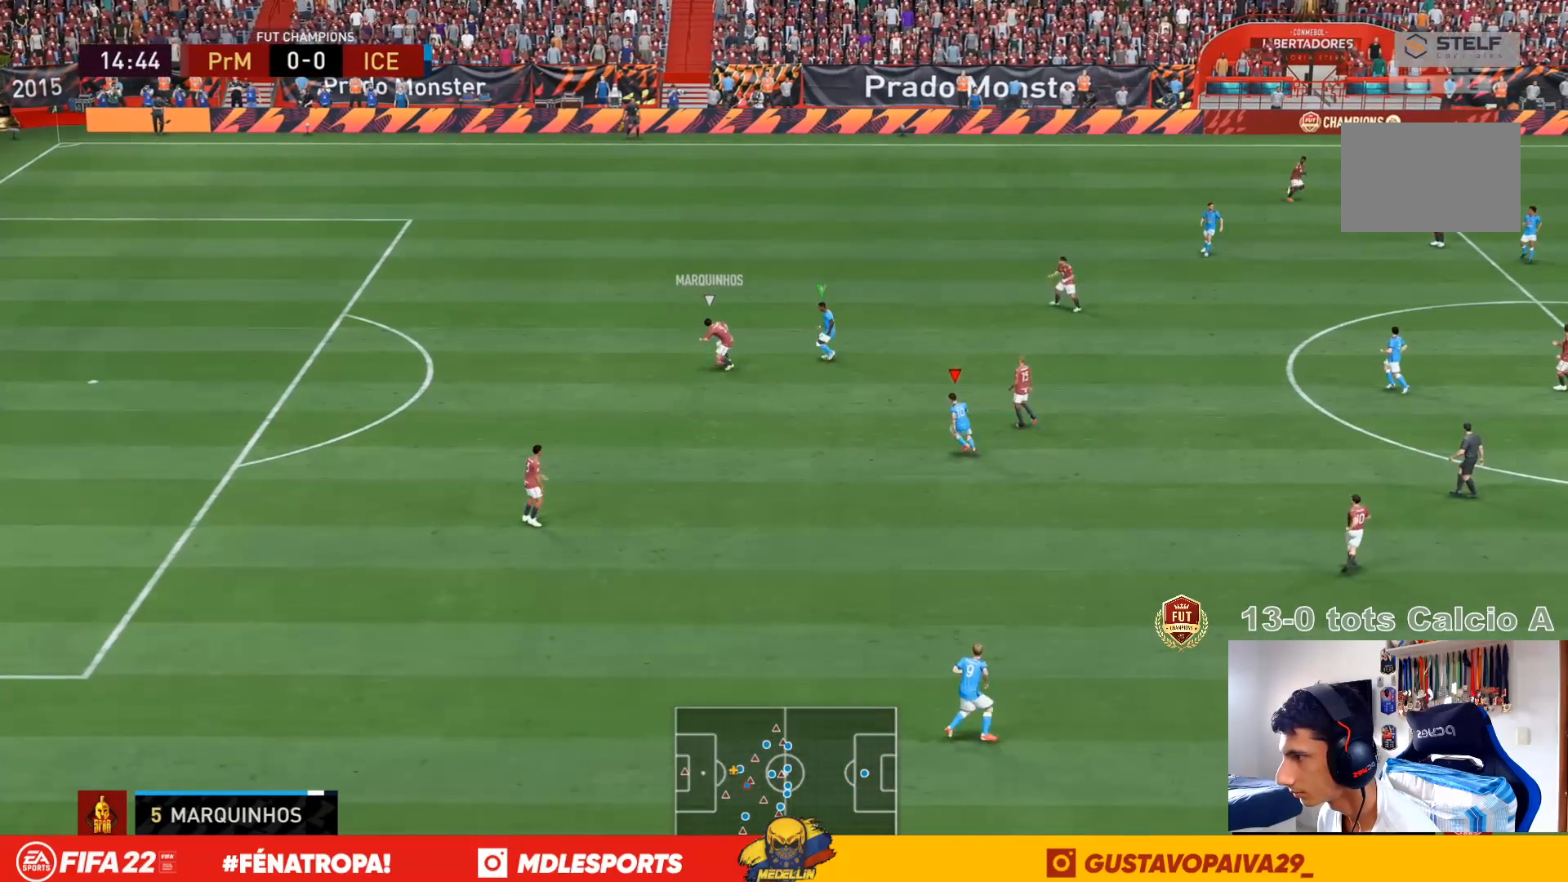
{"buttons": [], "left_stick": "down", "right_stick": "center", "events": [[33, "left_stick", "down-left"], [400, "left_stick", "down"]]}
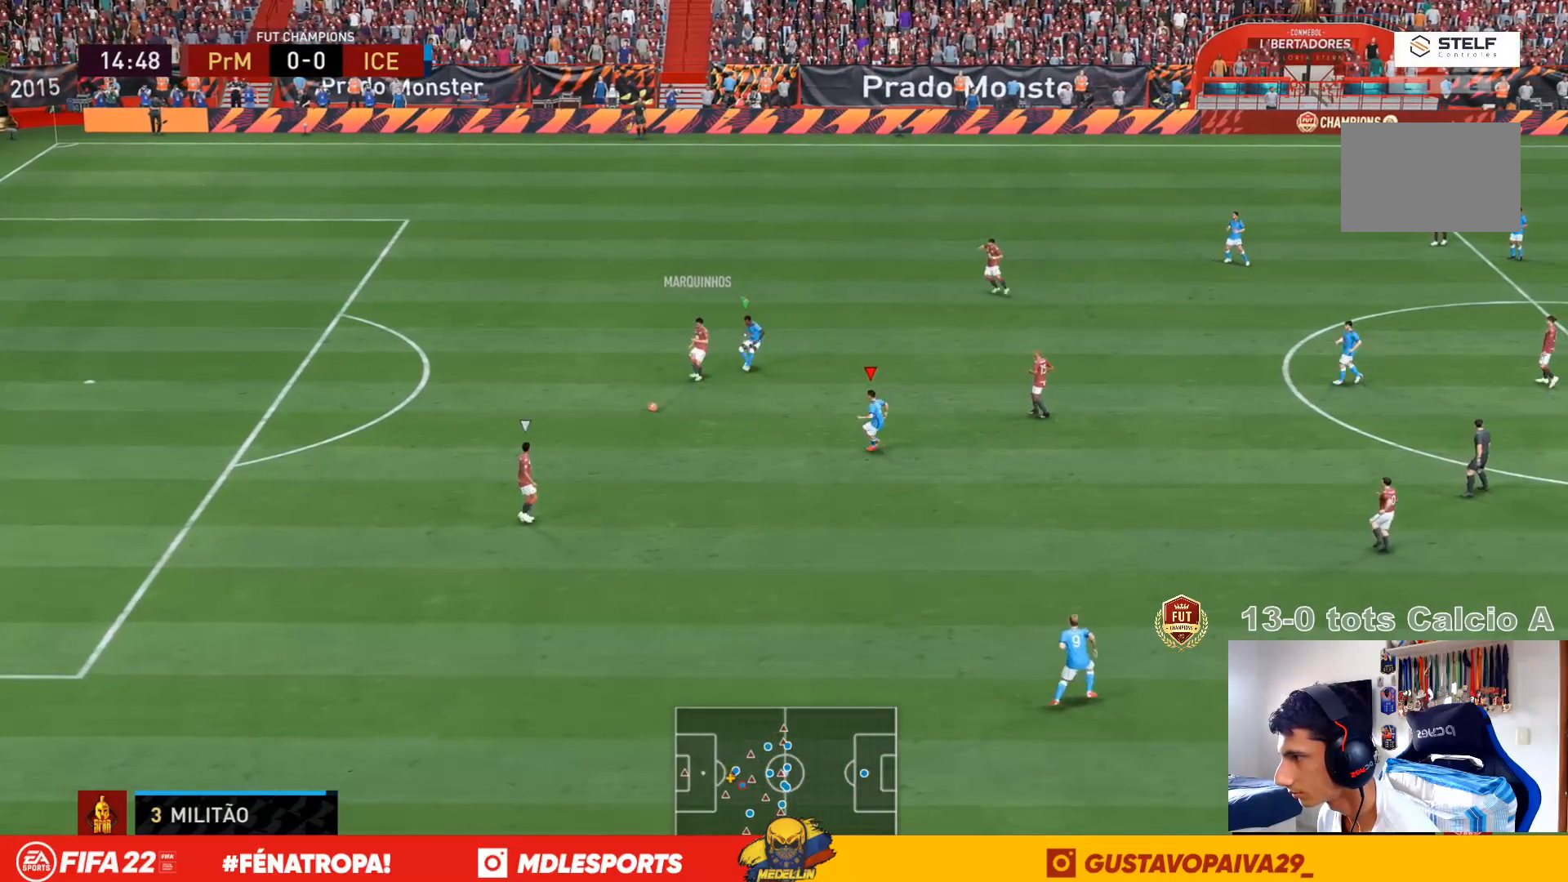
{"buttons": [], "left_stick": "down", "right_stick": "center", "events": []}
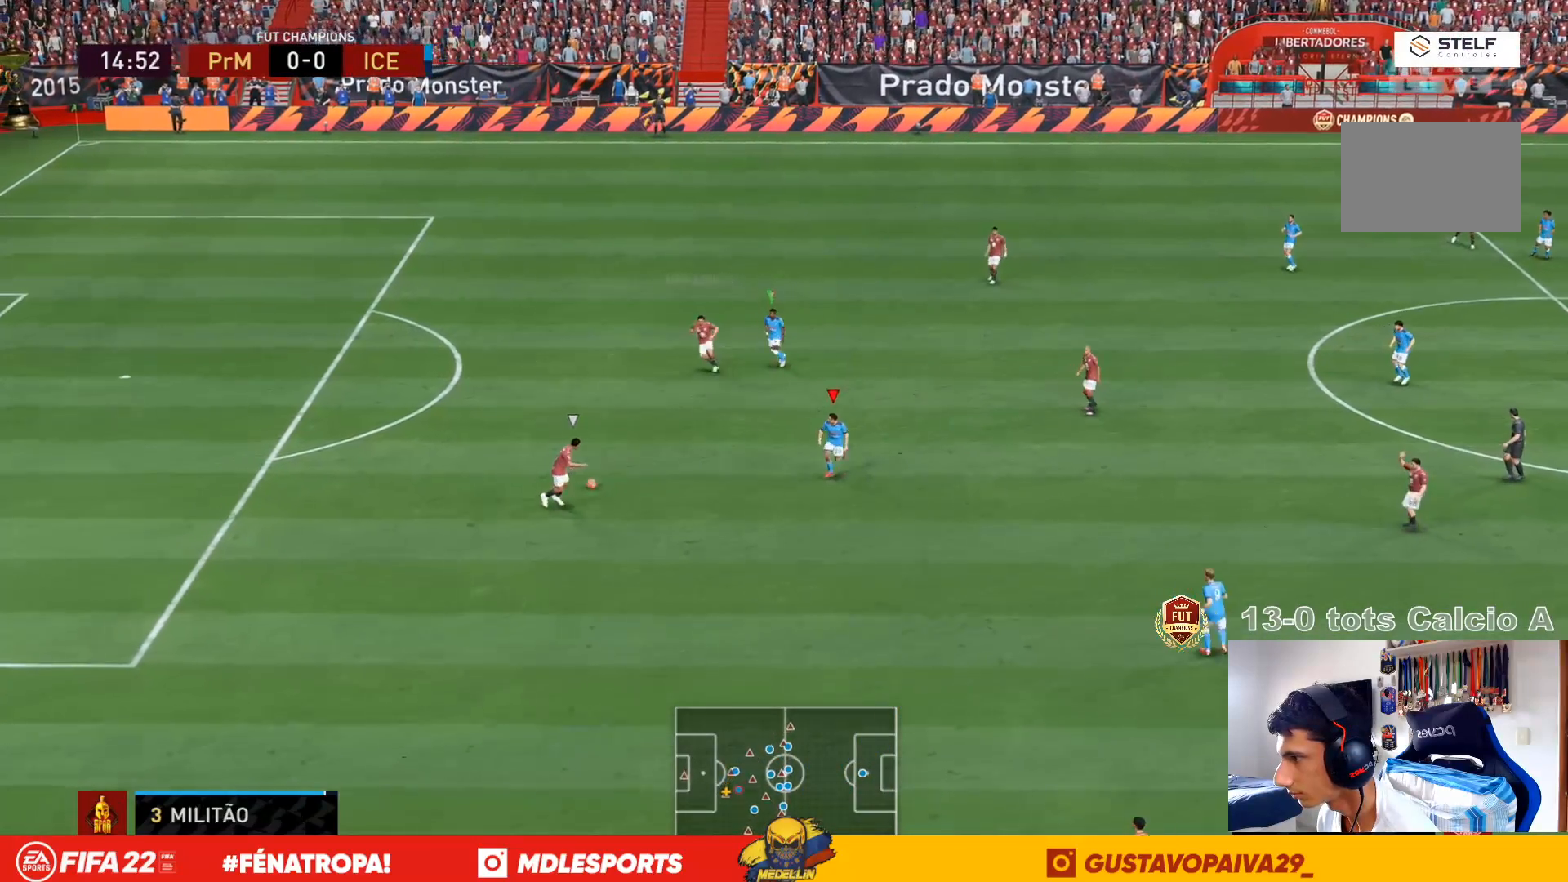
{"buttons": [], "left_stick": "down", "right_stick": "center", "events": []}
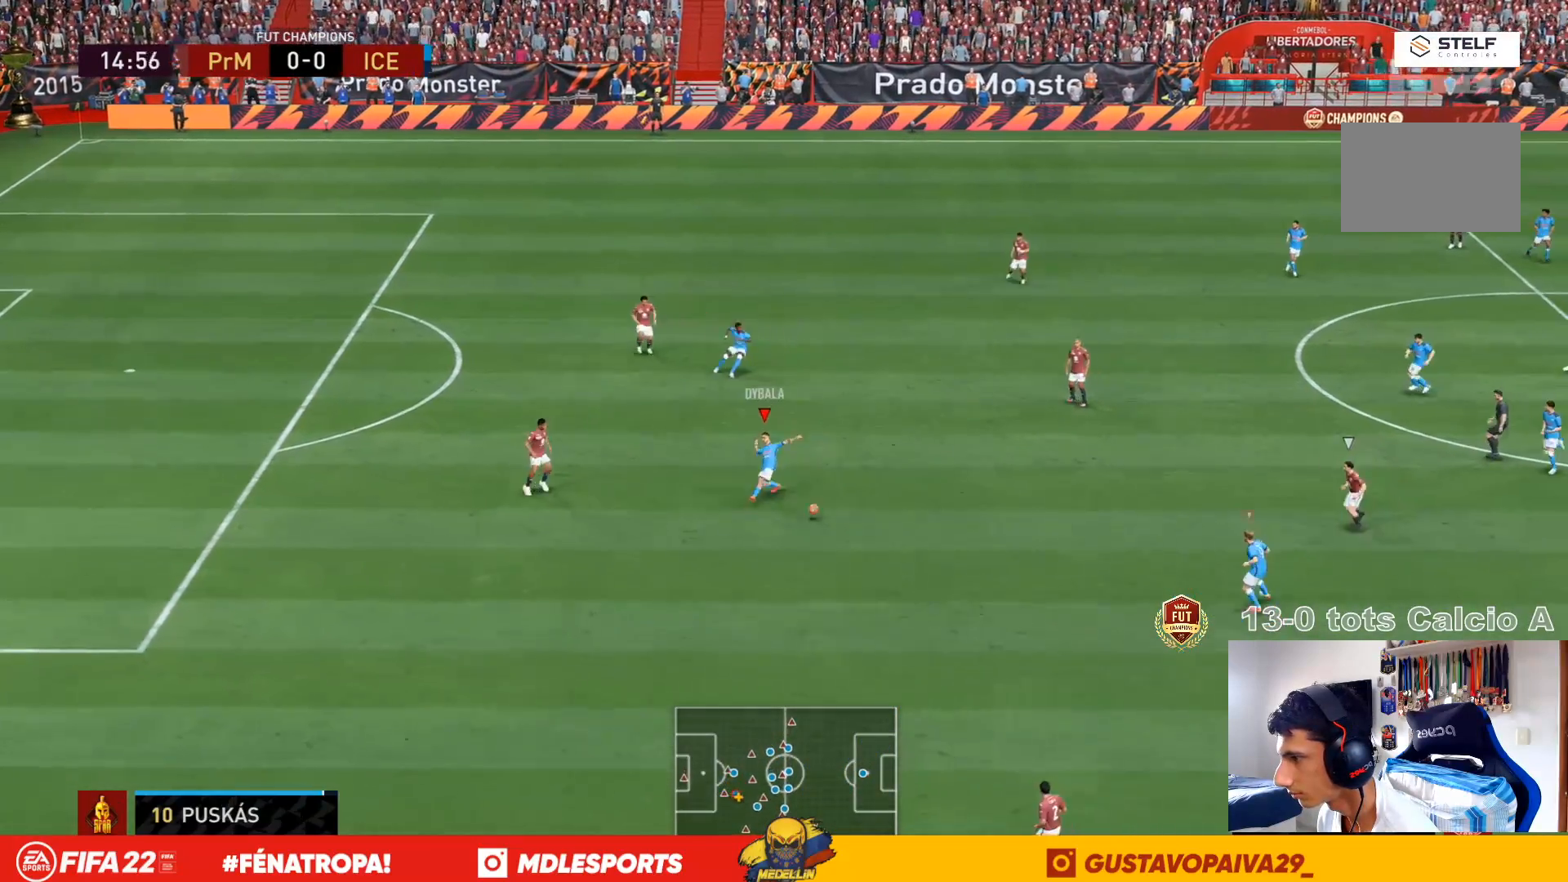
{"buttons": [], "left_stick": "down-left", "right_stick": "center", "events": [[167, "right_stick", "down-right"], [300, "L1", "down"], [300, "right_stick", "center"], [433, "left_stick", "down-left"], [500, "L1", "up"]]}
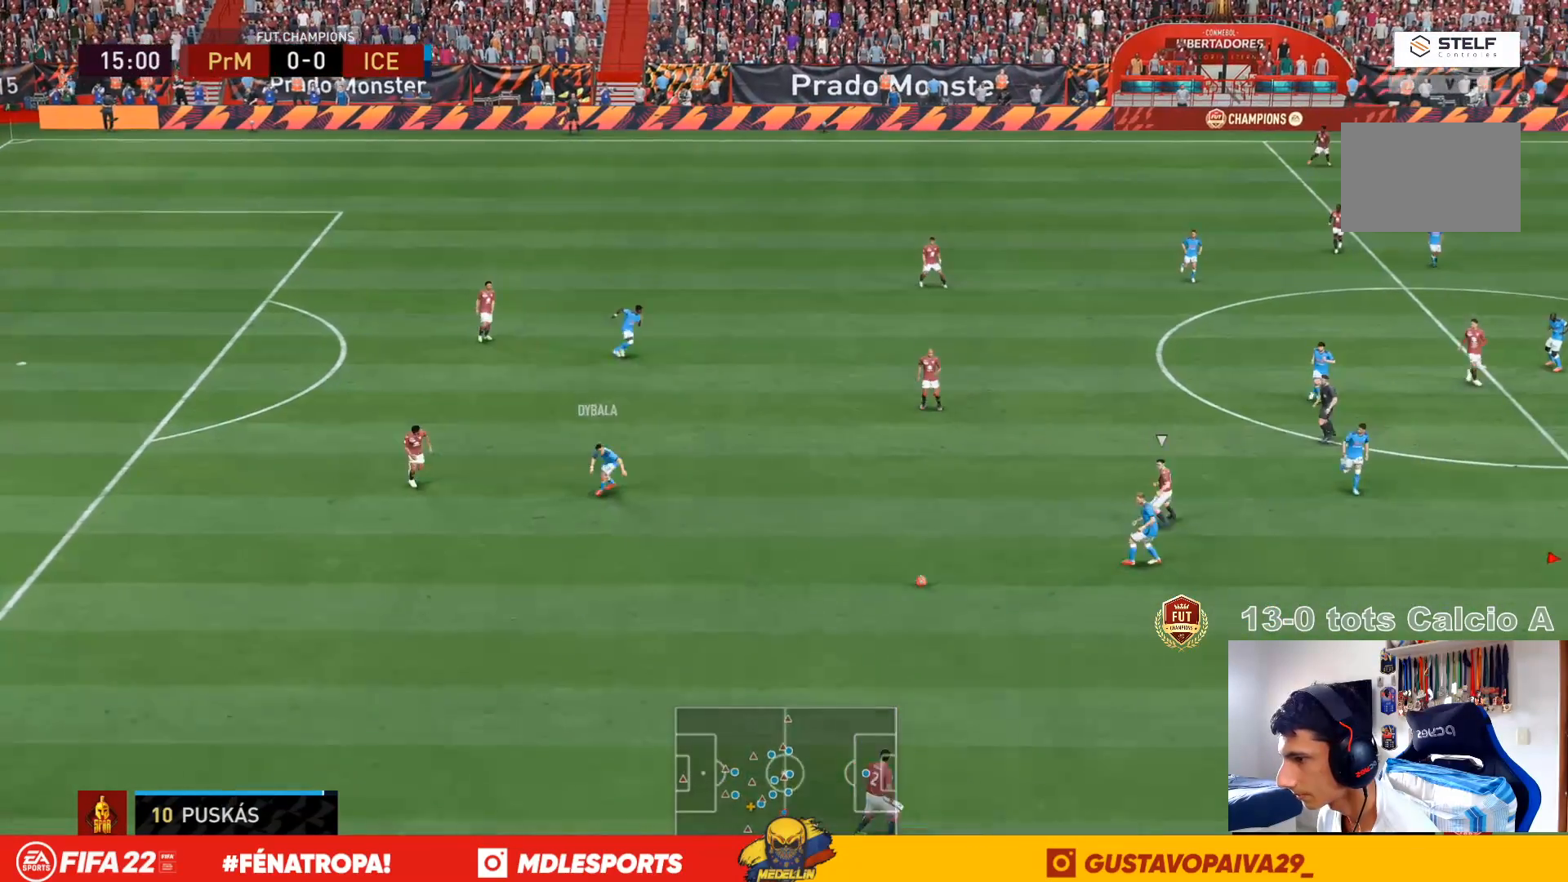
{"buttons": [], "left_stick": "down", "right_stick": "center", "events": [[33, "left_stick", "down"]]}
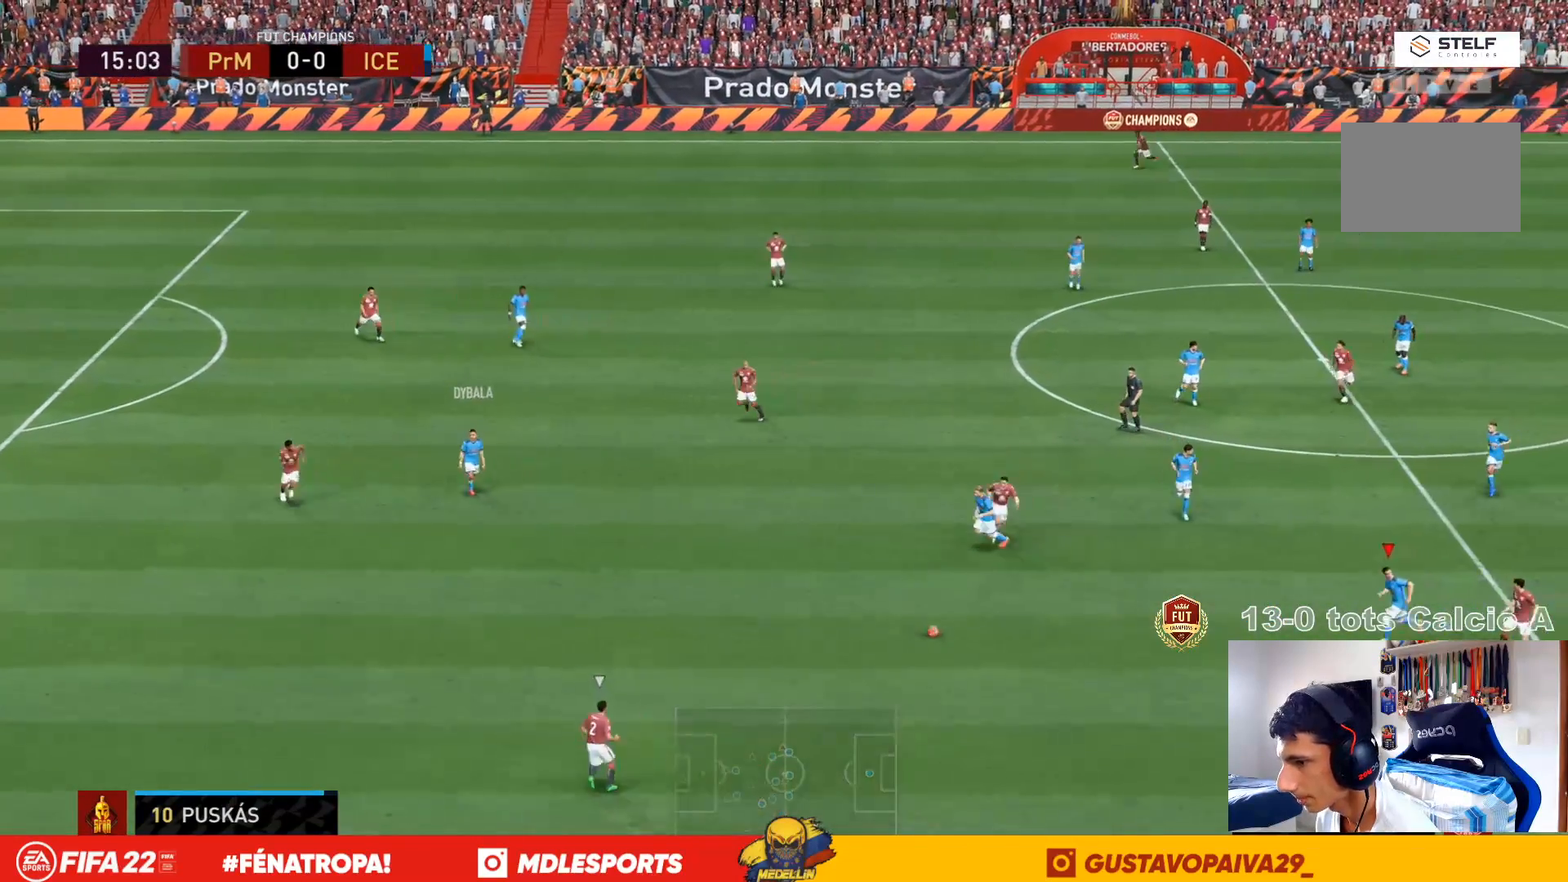
{"buttons": [], "left_stick": "down-left", "right_stick": "center", "events": [[100, "left_stick", "down-left"]]}
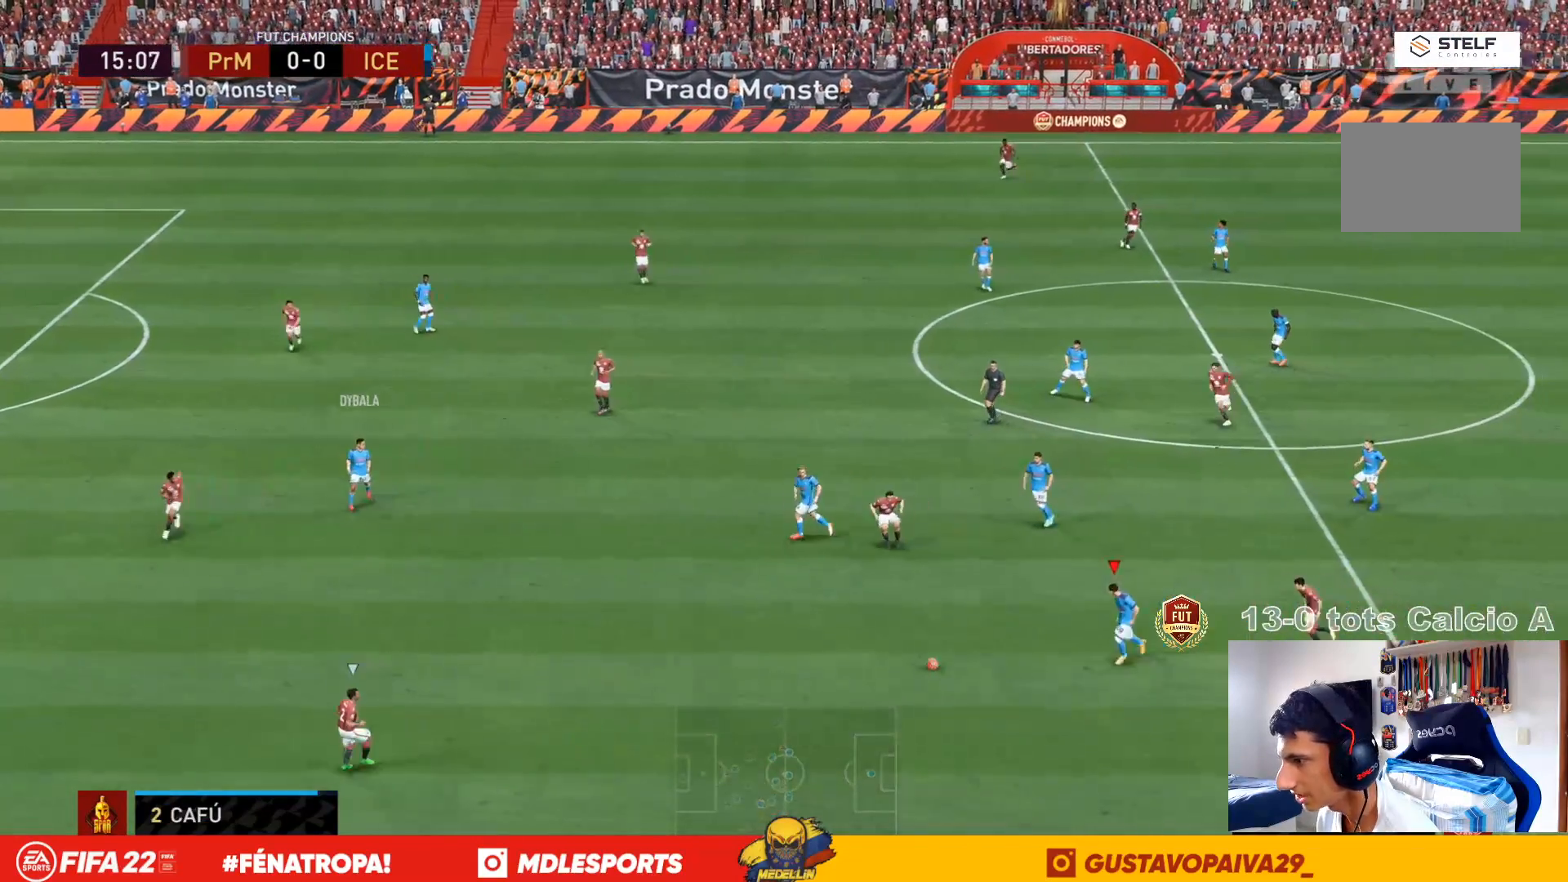
{"buttons": ["L1"], "left_stick": "down-left", "right_stick": "center", "events": [[33, "L1", "down"]]}
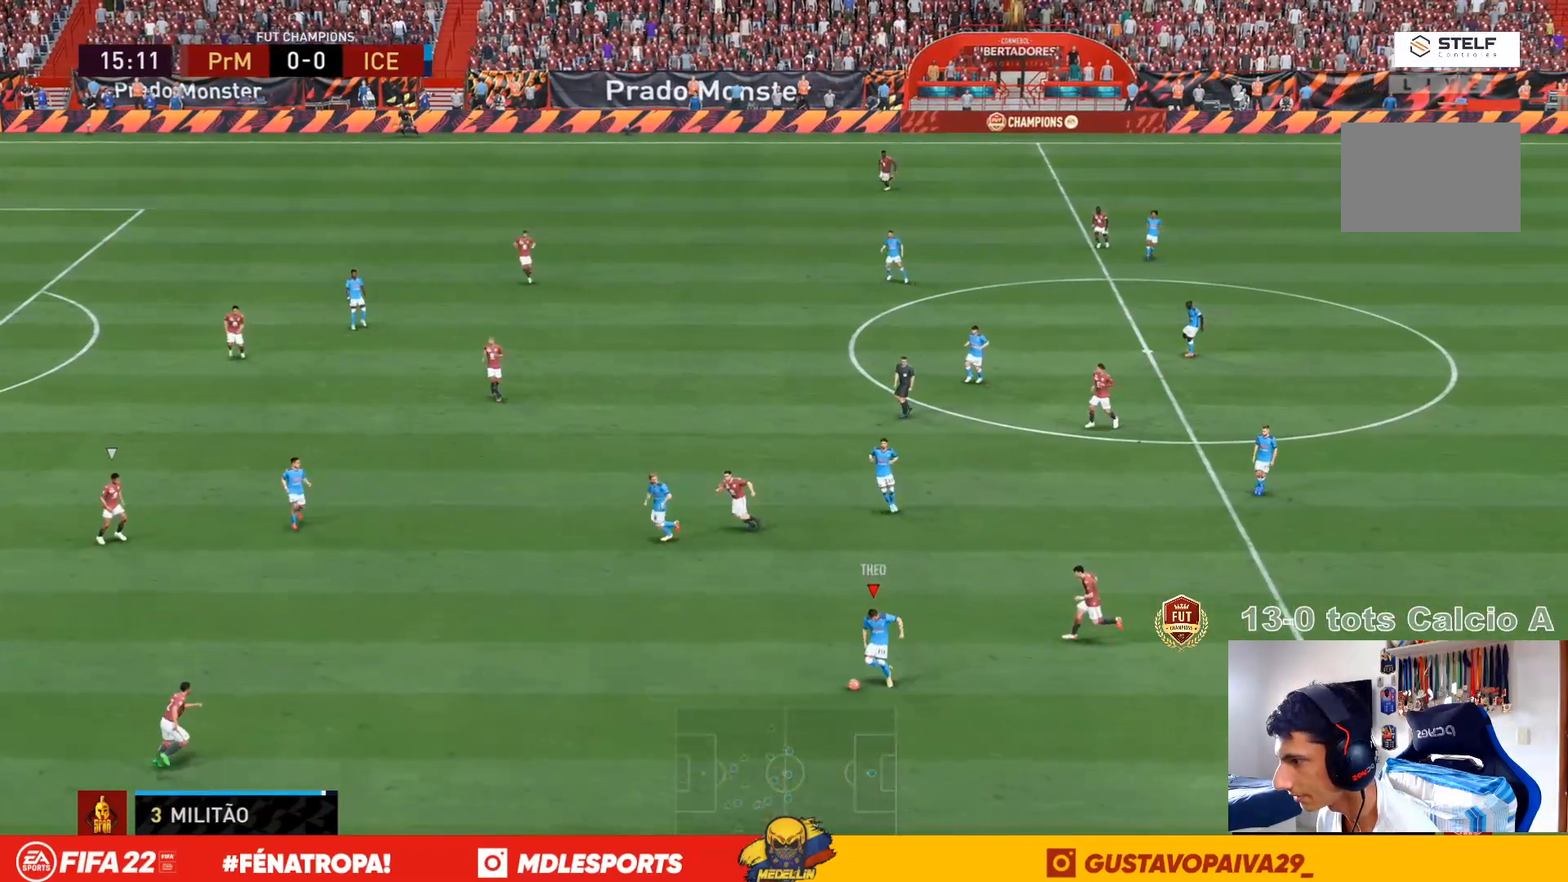
{"buttons": [], "left_stick": "down-left", "right_stick": "center", "events": [[33, "L1", "up"], [67, "left_stick", "center"], [133, "L1", "down"], [233, "L1", "up"], [433, "left_stick", "down-left"]]}
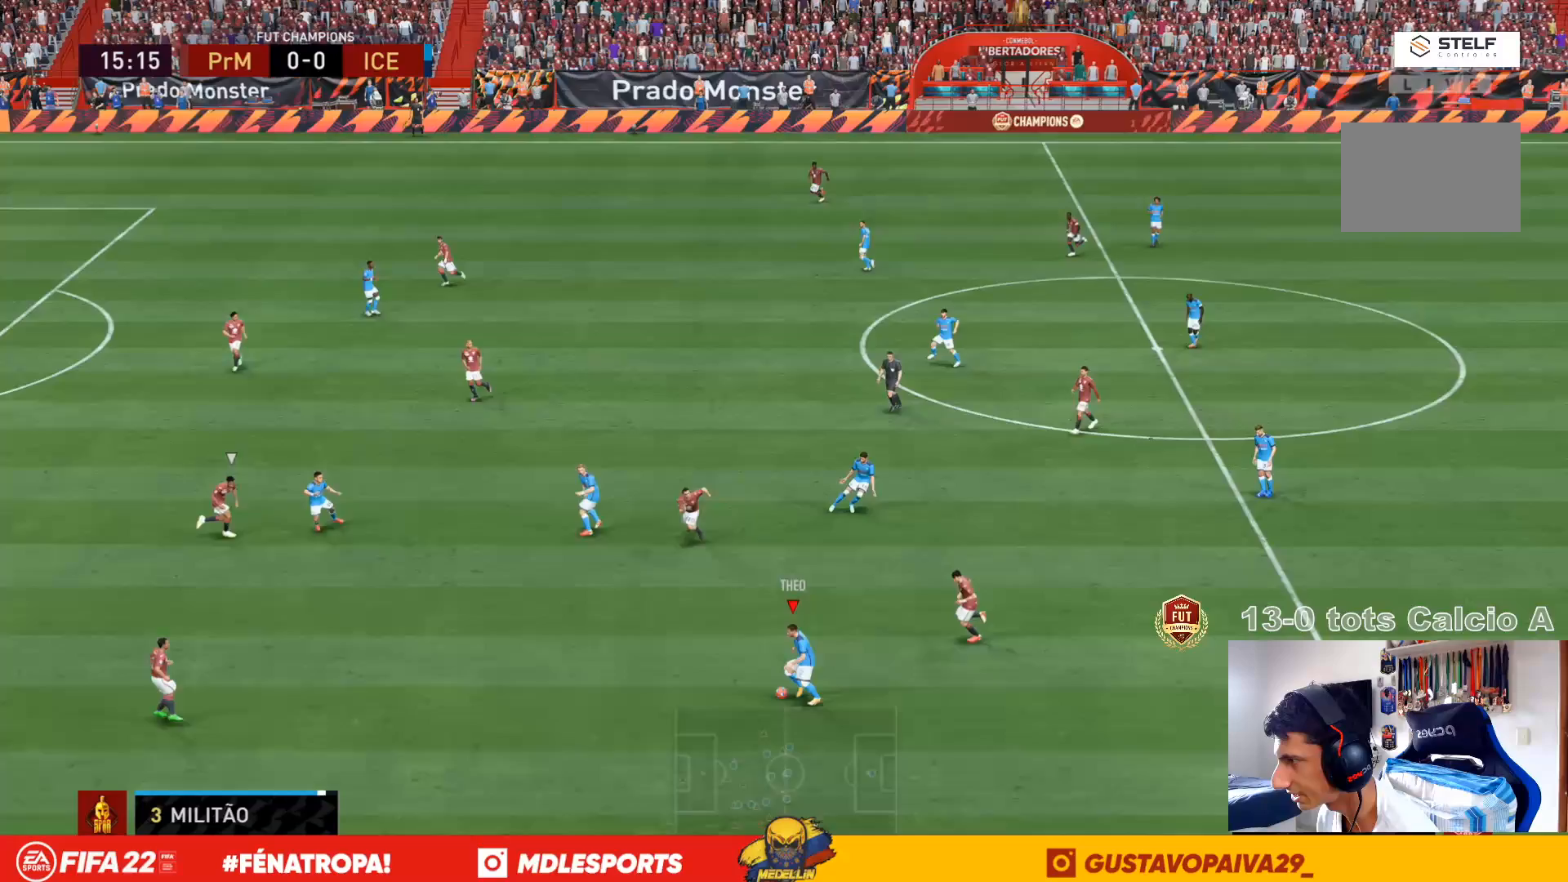
{"buttons": [], "left_stick": "down-left", "right_stick": "center", "events": []}
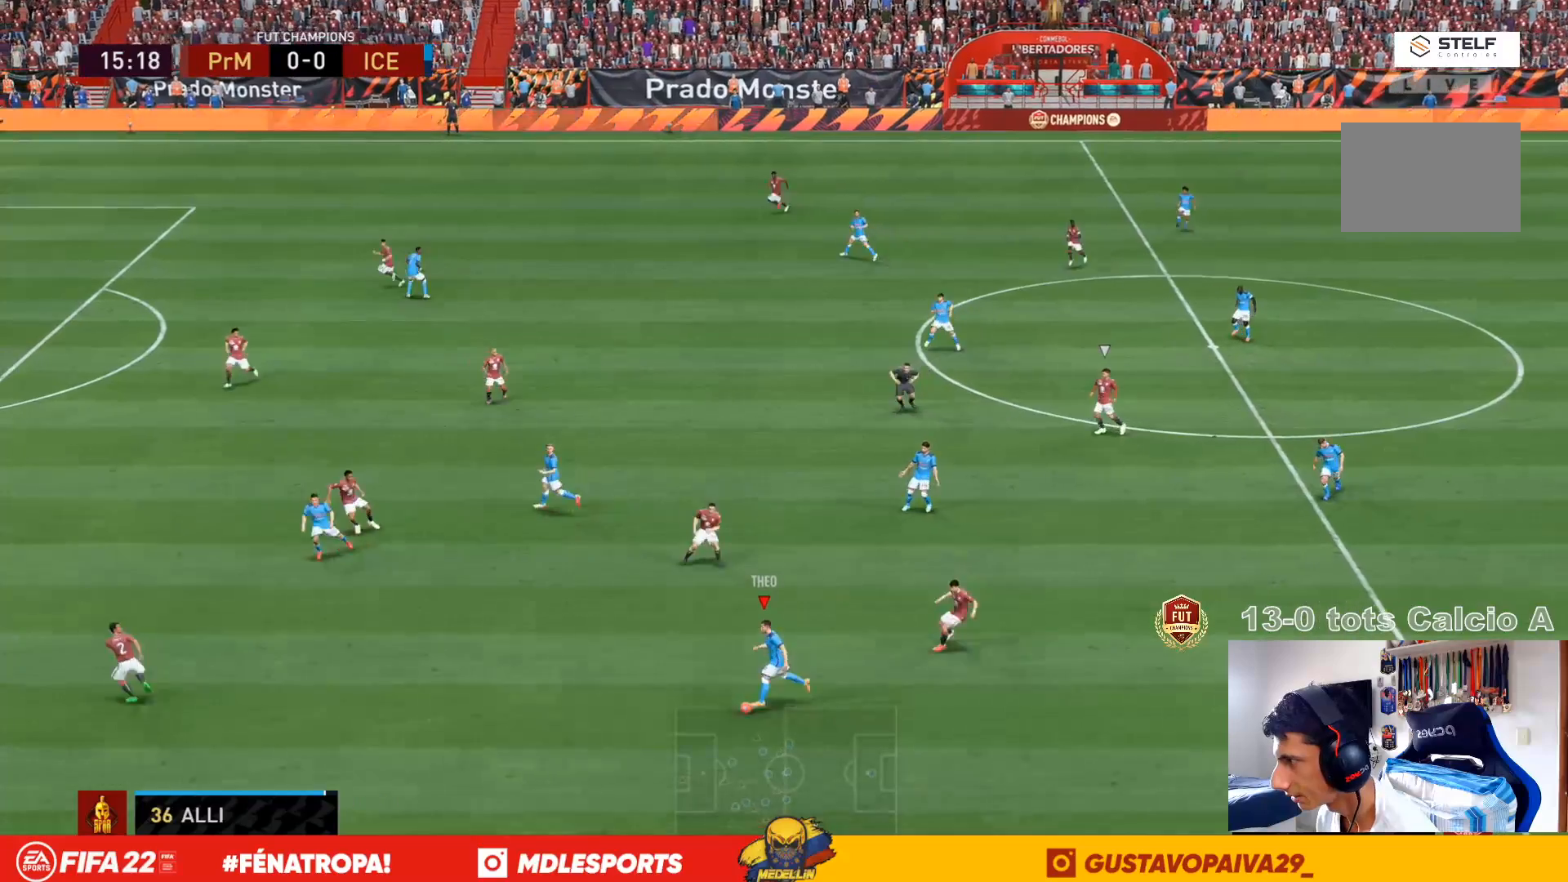
{"buttons": ["TRIANGLE"], "left_stick": "left", "right_stick": "center", "events": [[400, "TRIANGLE", "down"], [433, "left_stick", "left"]]}
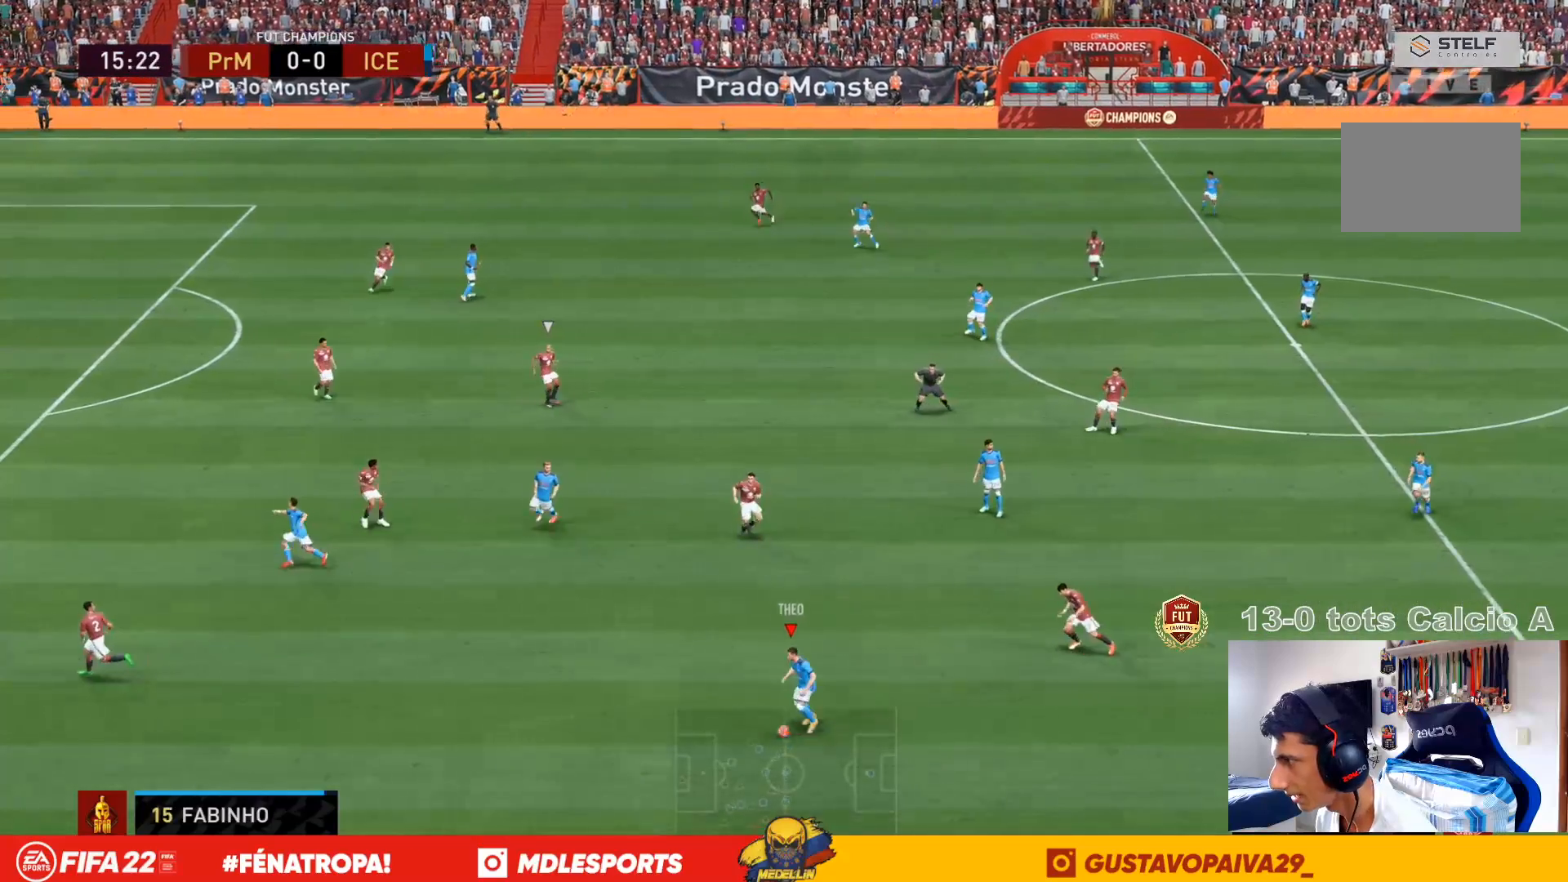
{"buttons": [], "left_stick": "left", "right_stick": "center", "events": [[33, "TRIANGLE", "up"]]}
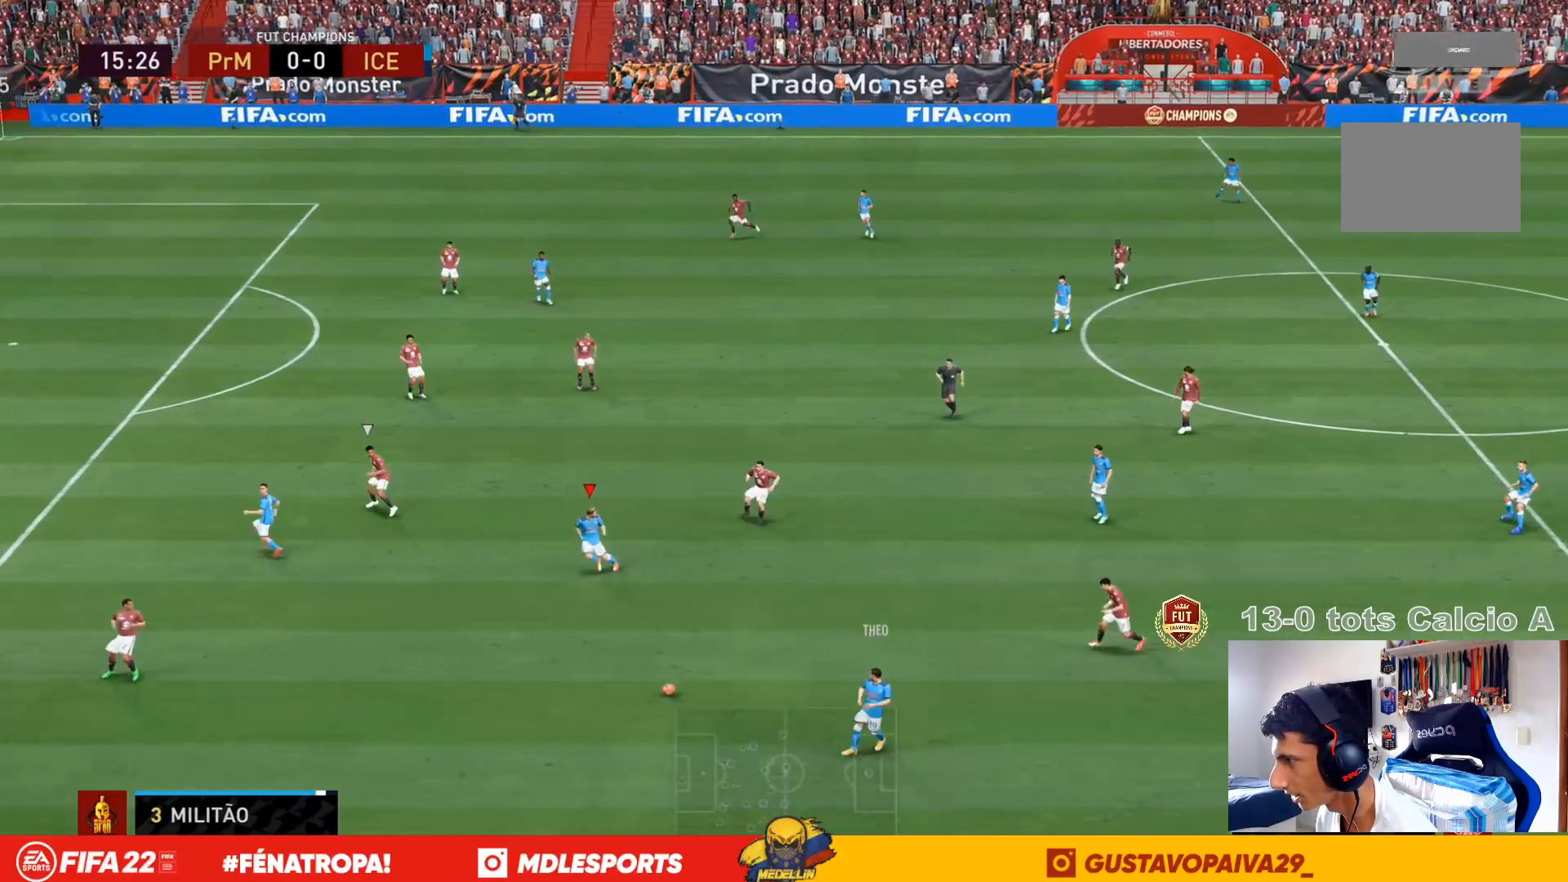
{"buttons": [], "left_stick": "left", "right_stick": "center", "events": []}
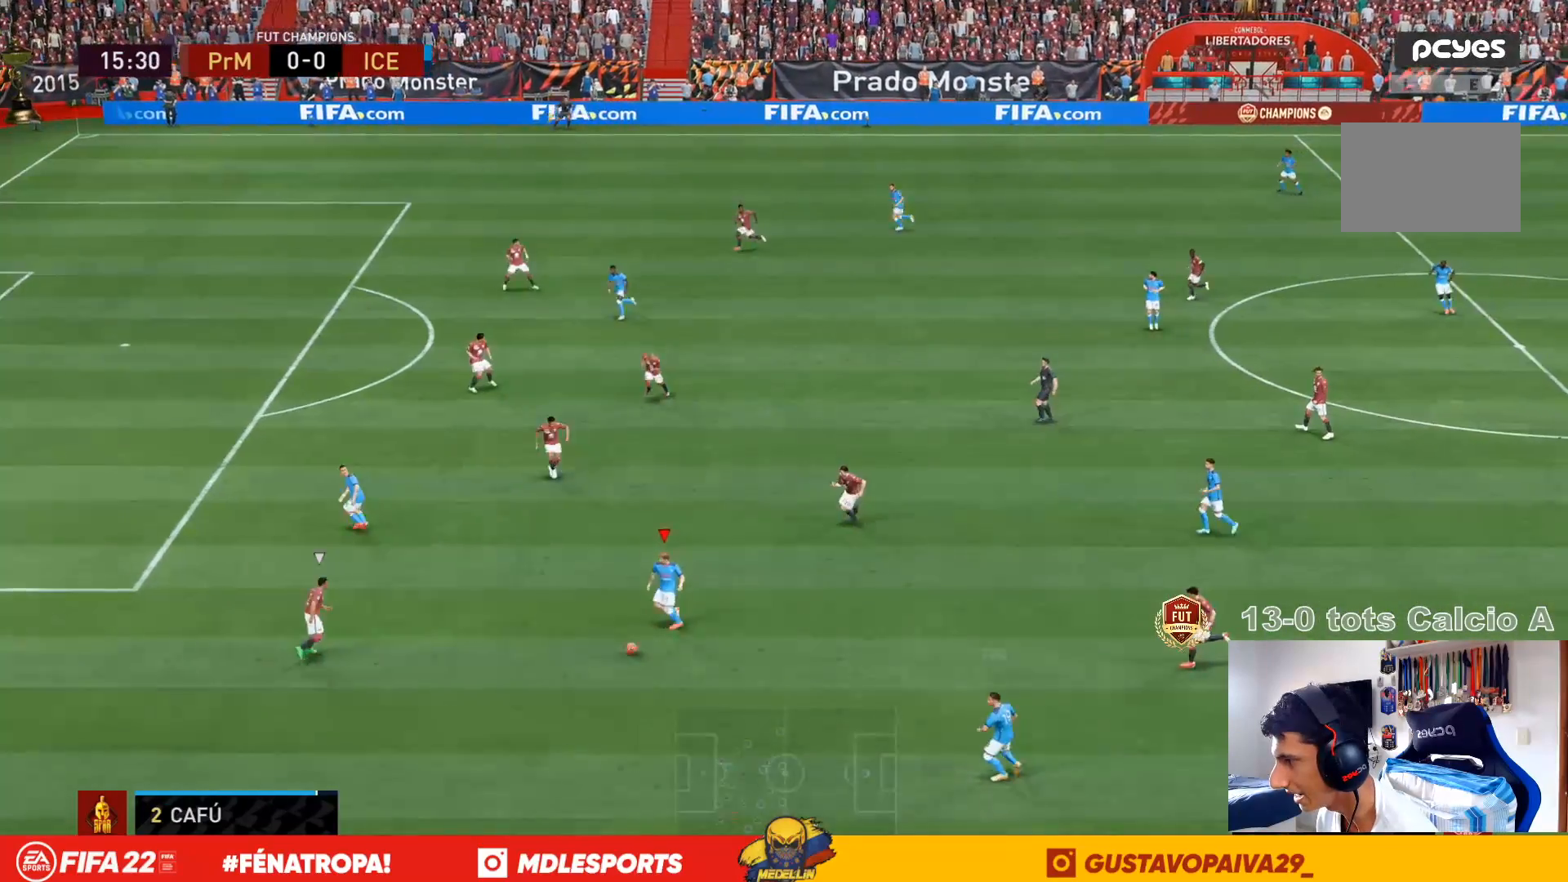
{"buttons": [], "left_stick": "down-right", "right_stick": "center", "events": [[67, "left_stick", "down"], [167, "CROSS", "down"], [167, "L1", "down"], [167, "left_stick", "down-right"], [233, "CROSS", "up"], [267, "L1", "up"]]}
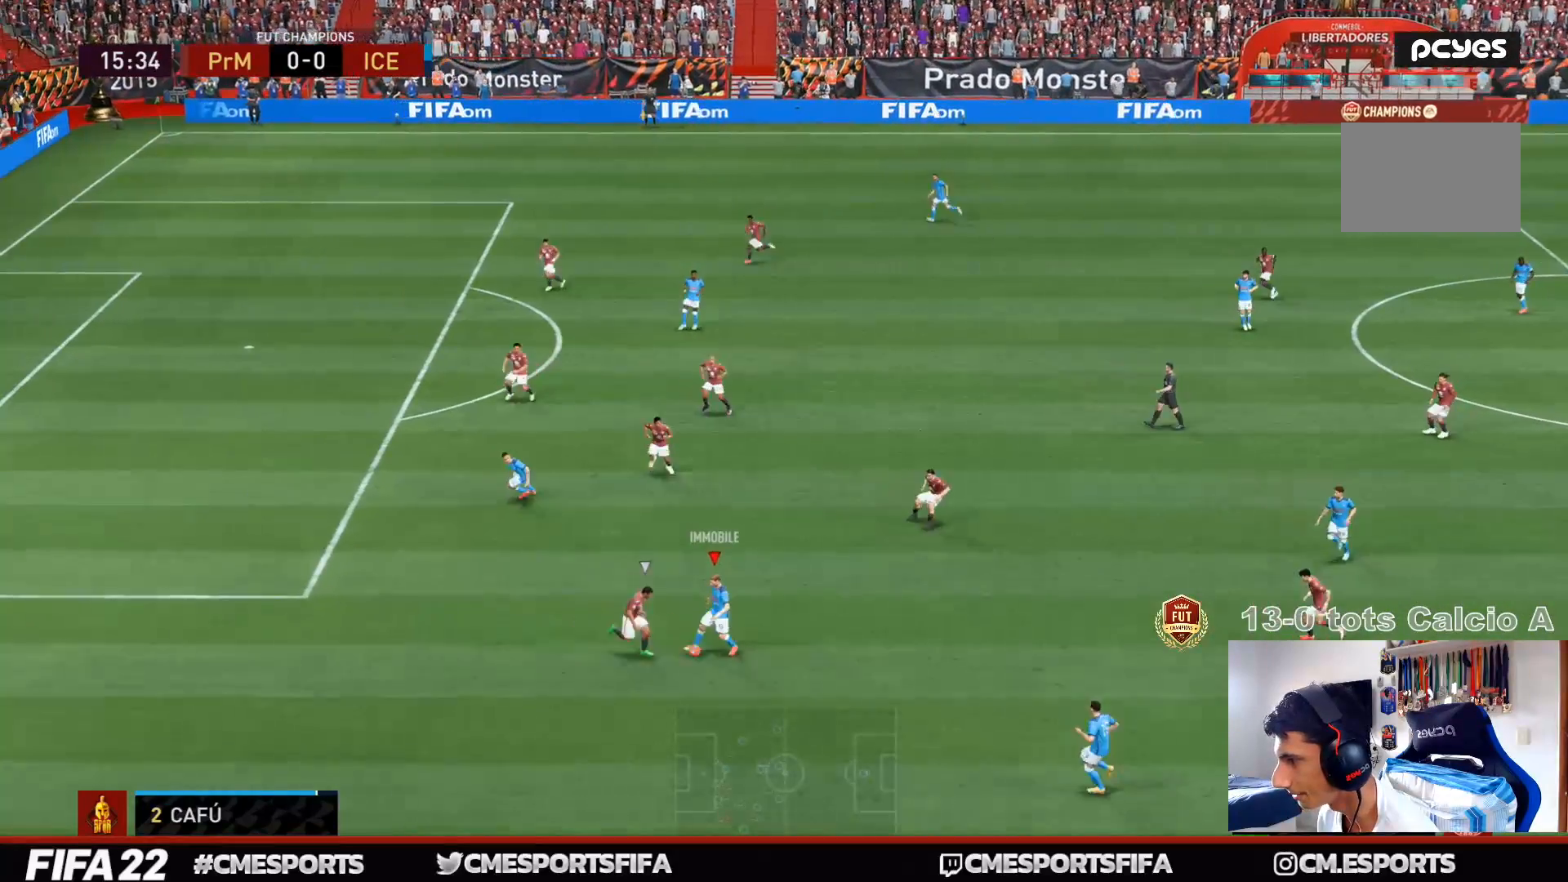
{"buttons": [], "left_stick": "down-left", "right_stick": "center", "events": [[133, "left_stick", "center"], [300, "left_stick", "left"], [500, "left_stick", "down-left"]]}
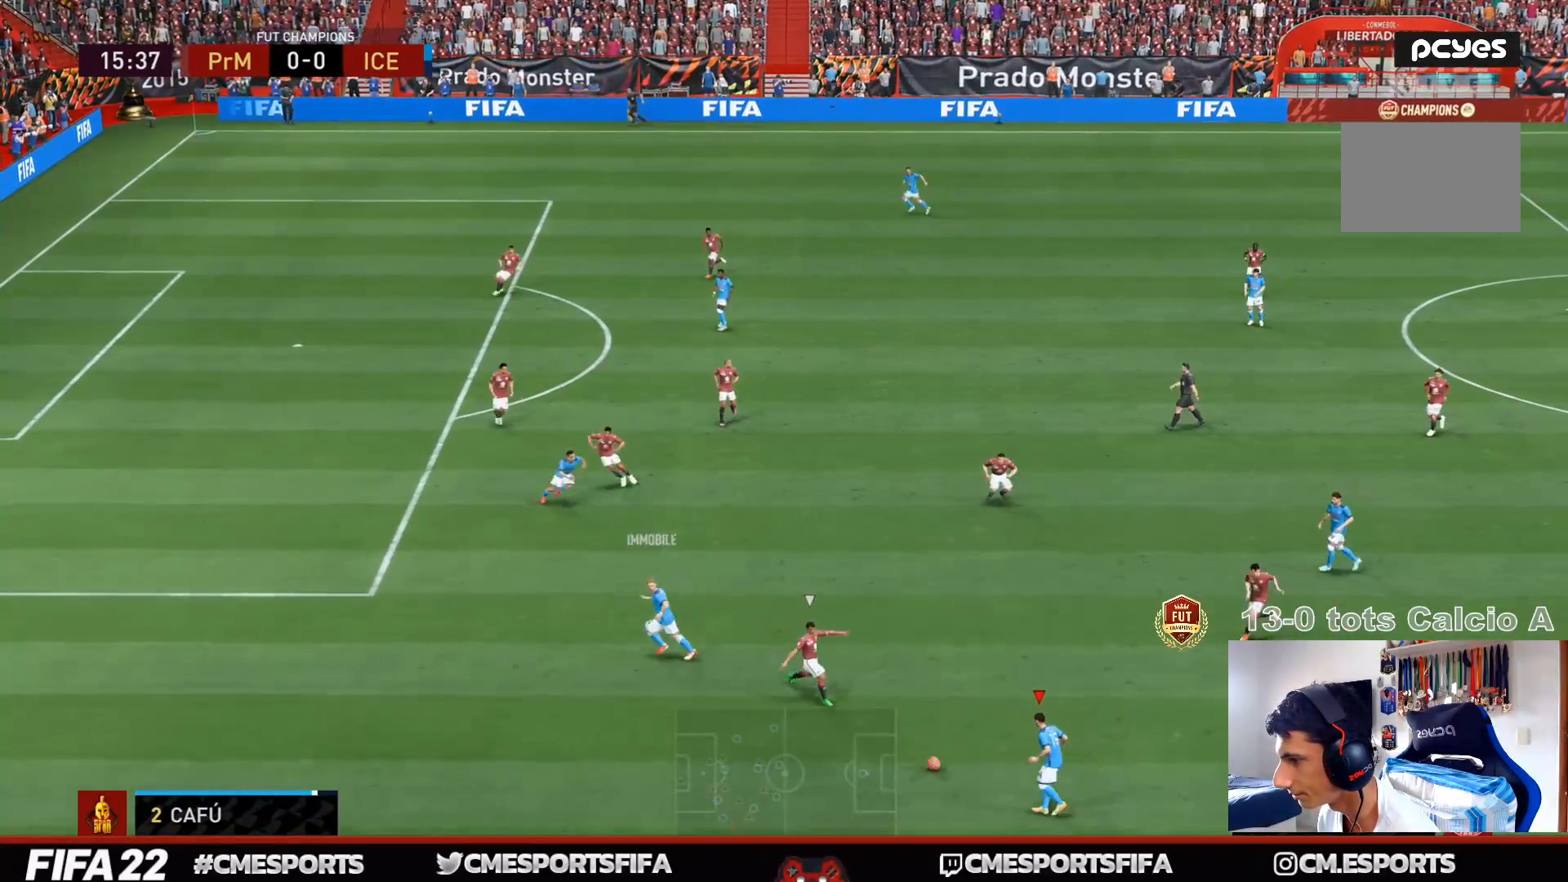
{"buttons": [], "left_stick": "left", "right_stick": "center", "events": [[167, "TRIANGLE", "down"], [233, "left_stick", "left"], [267, "TRIANGLE", "up"]]}
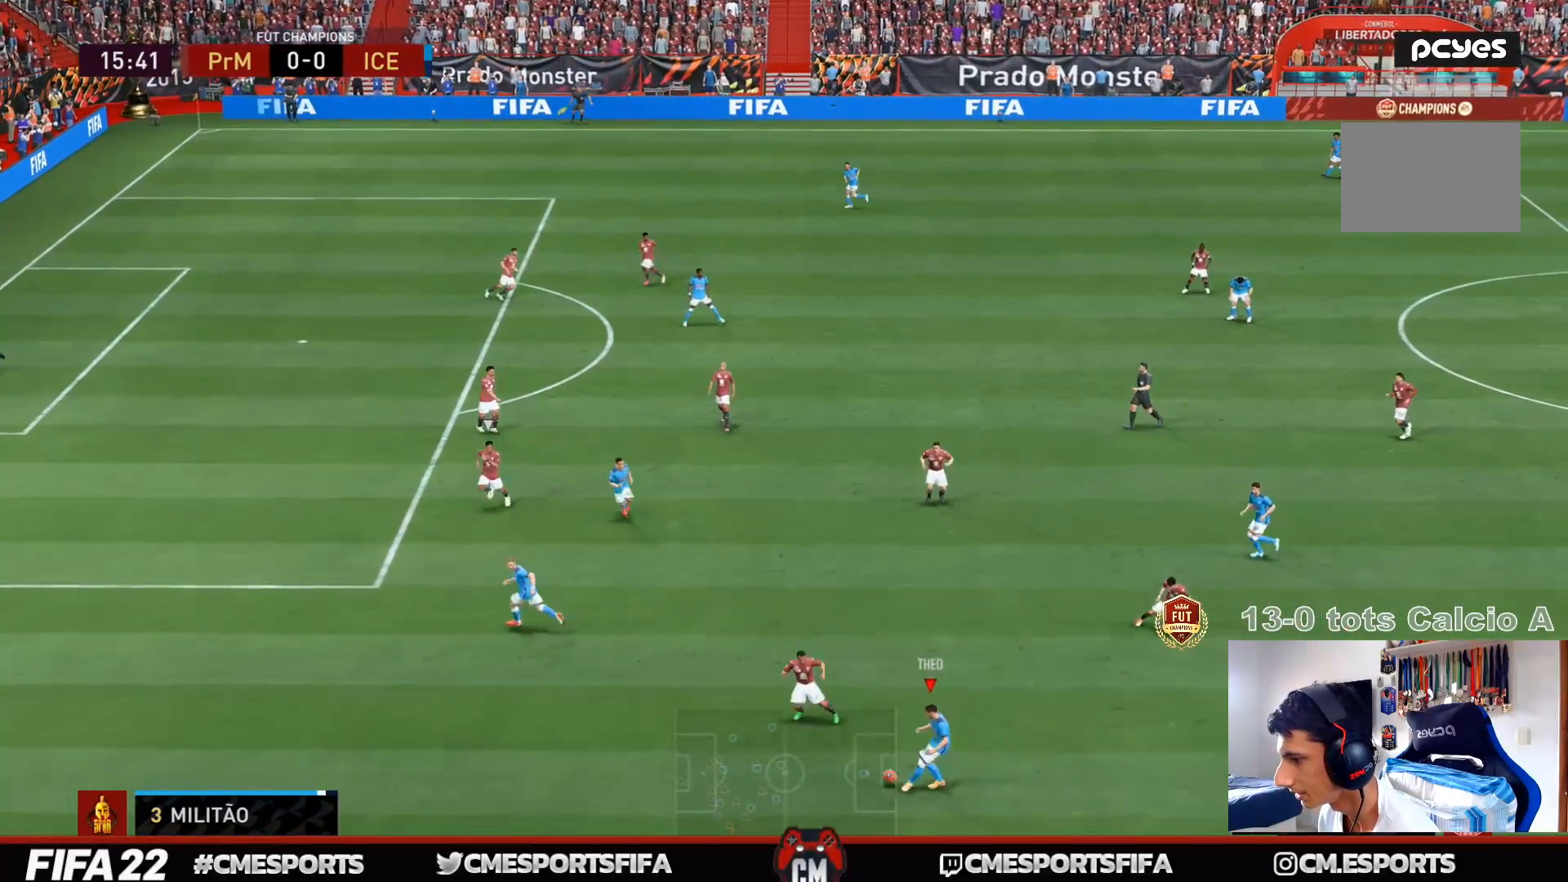
{"buttons": [], "left_stick": "left", "right_stick": "center", "events": []}
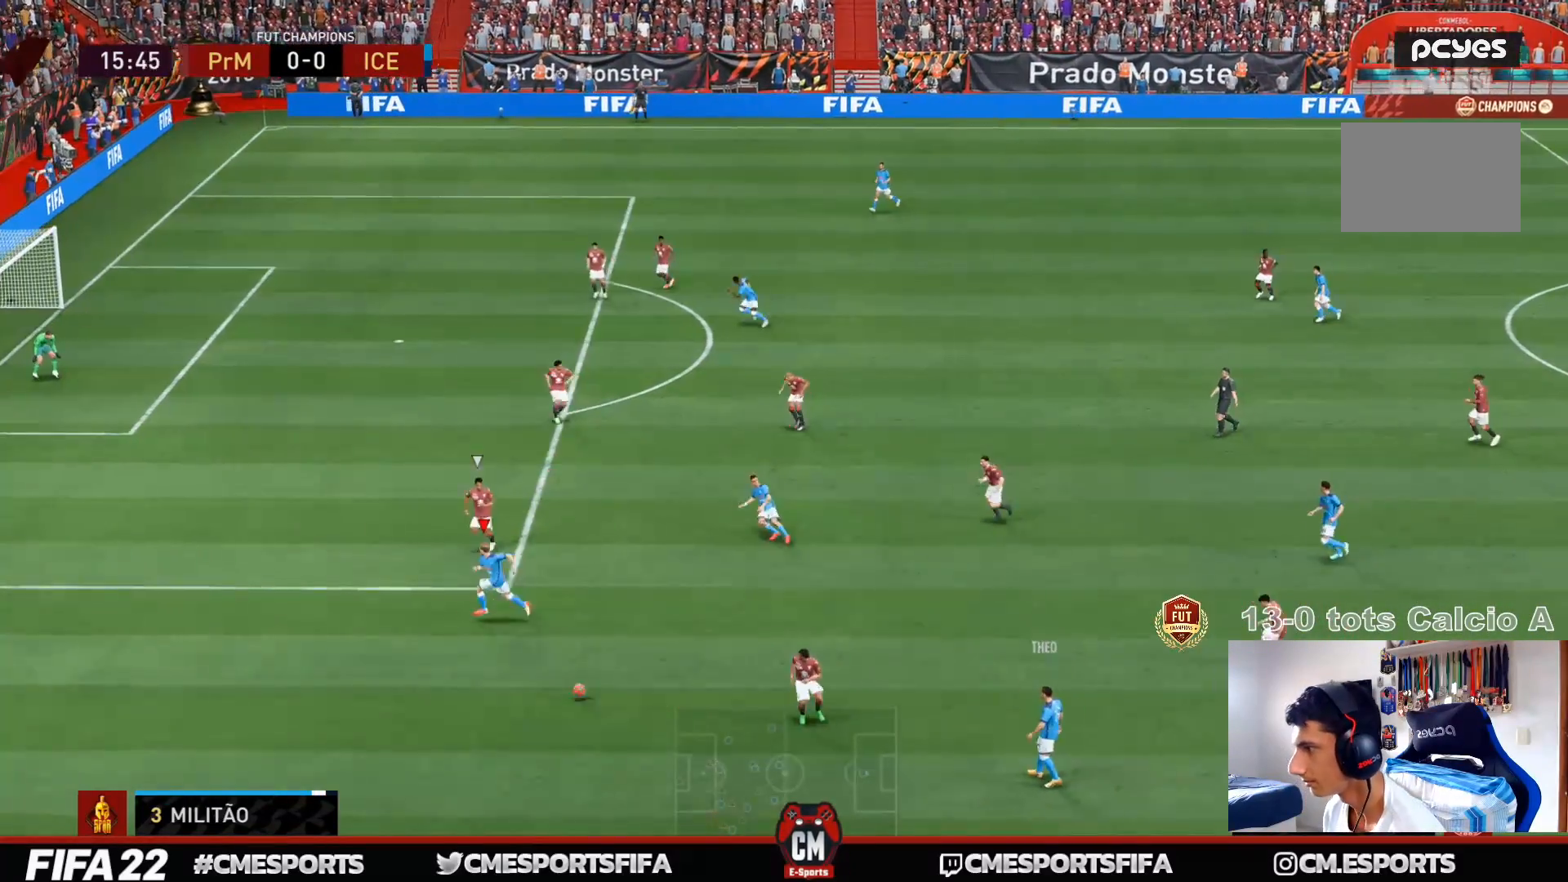
{"buttons": [], "left_stick": "left", "right_stick": "center", "events": []}
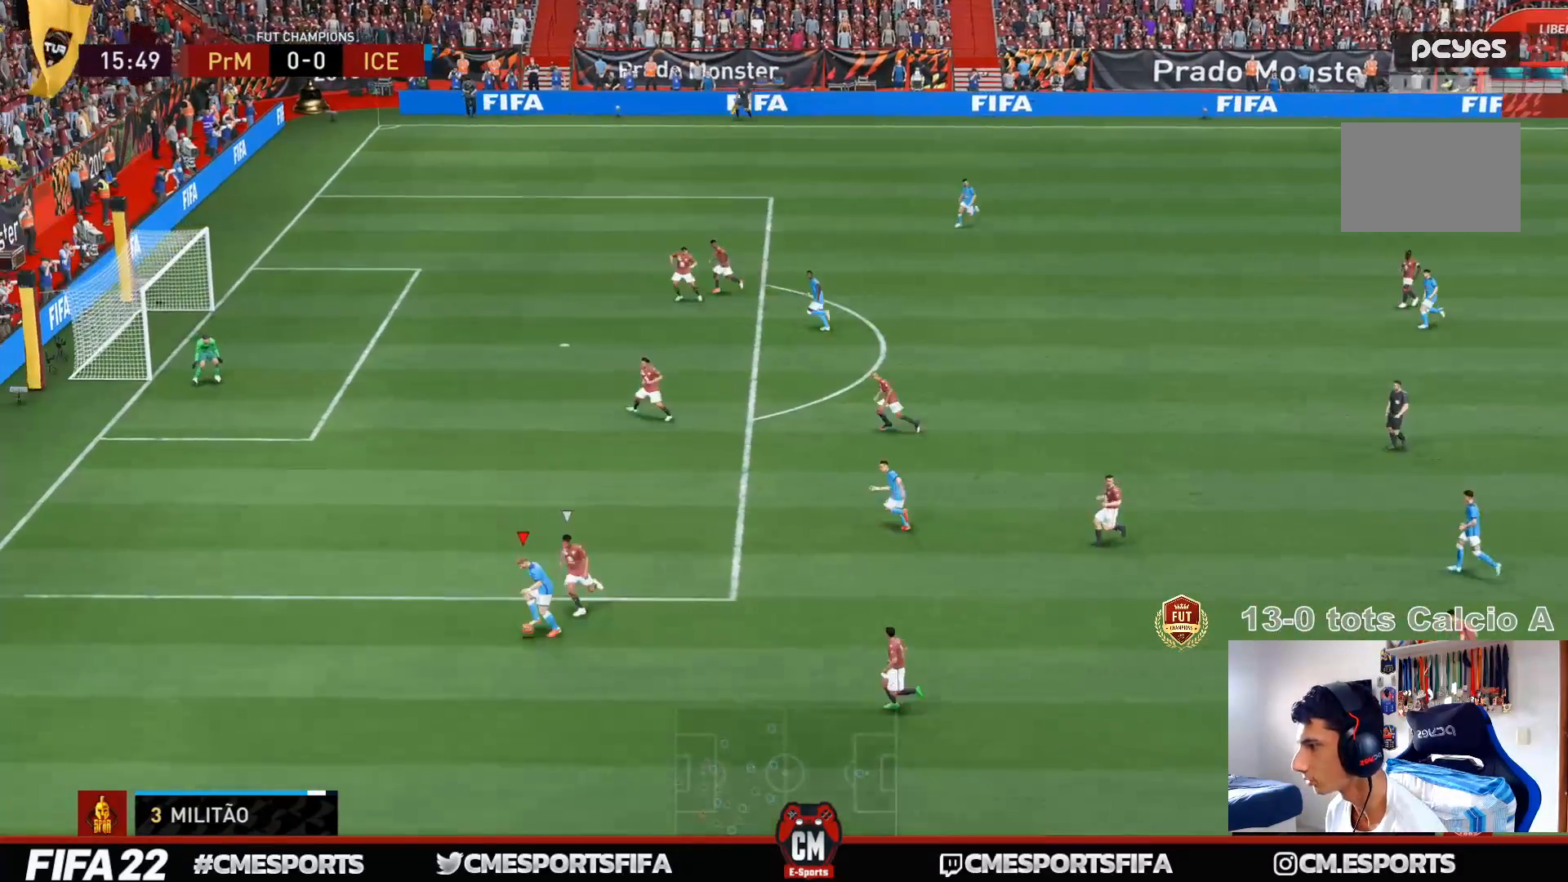
{"buttons": [], "left_stick": "left", "right_stick": "center", "events": []}
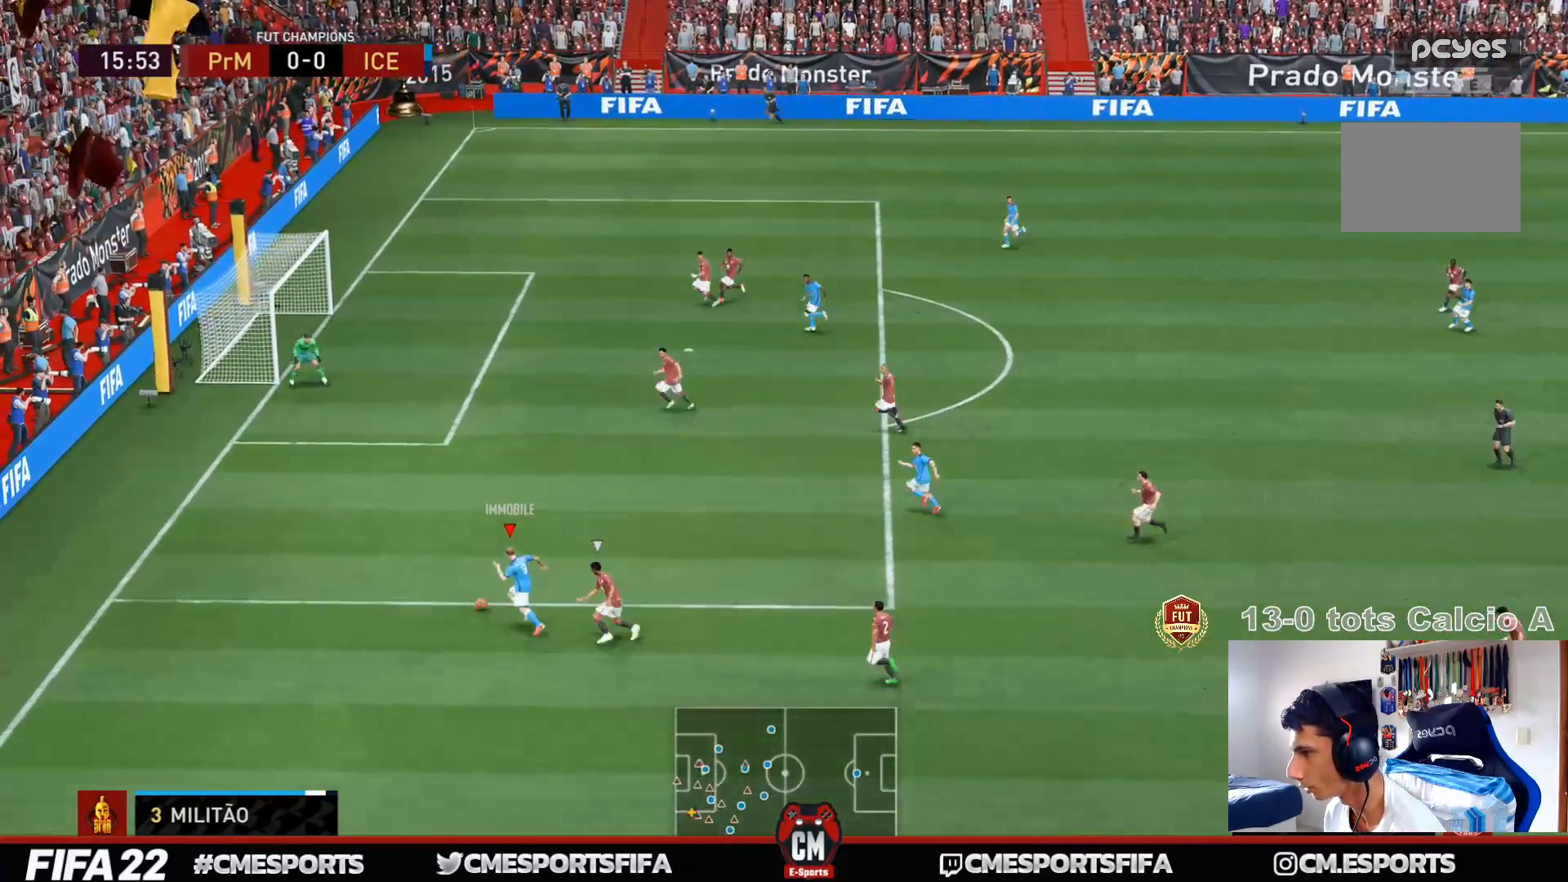
{"buttons": [], "left_stick": "up-left", "right_stick": "up-right", "events": [[167, "right_stick", "up-right"], [400, "left_stick", "up-left"]]}
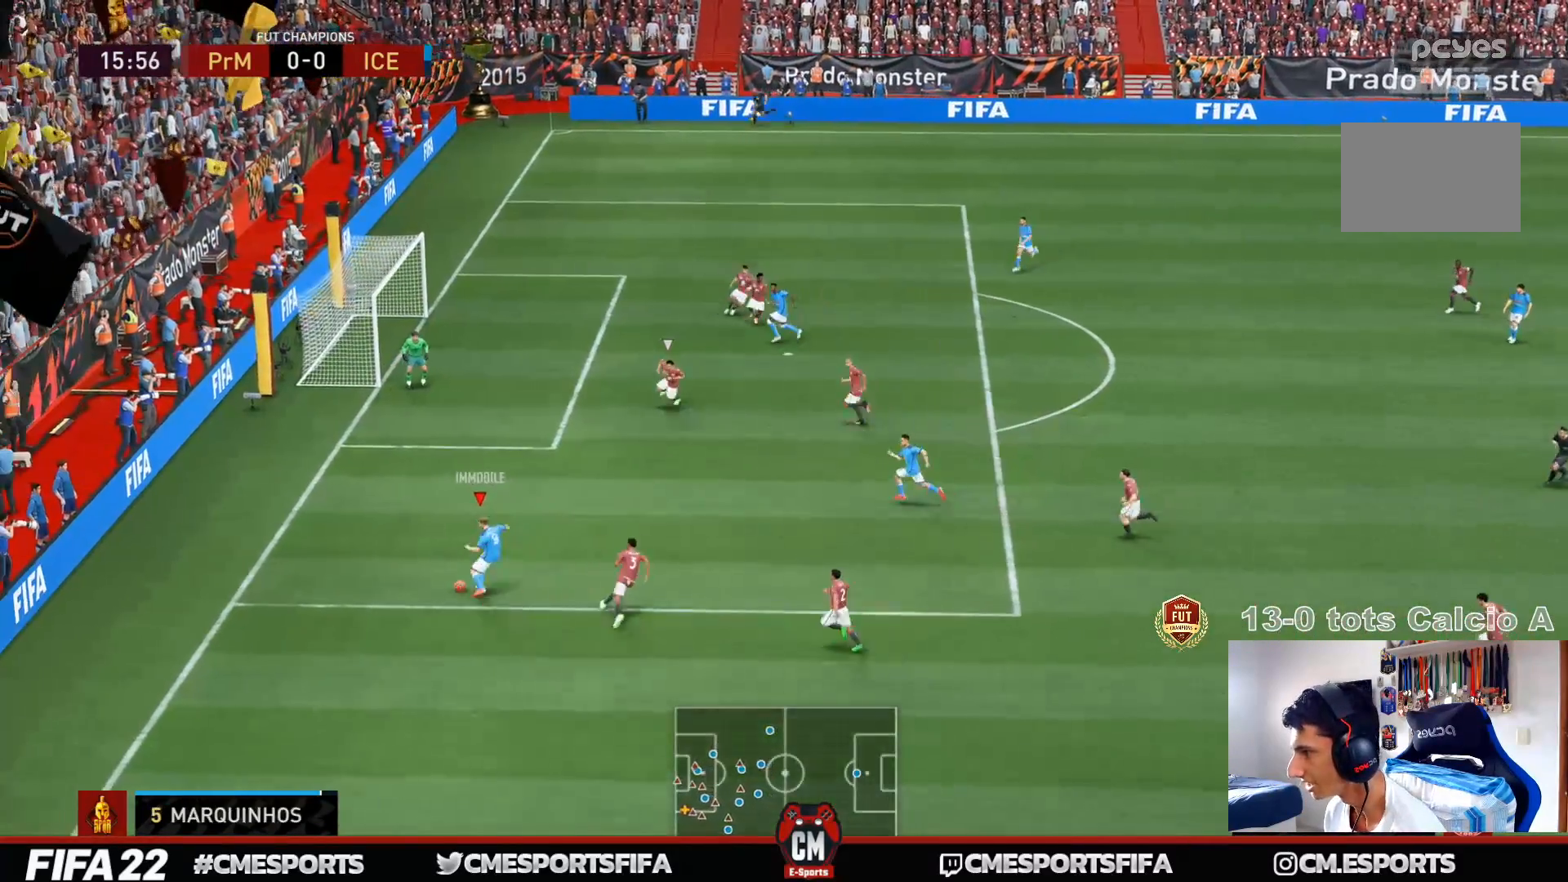
{"buttons": [], "left_stick": "right", "right_stick": "center", "events": [[33, "CROSS", "down"], [33, "right_stick", "center"], [67, "left_stick", "right"], [133, "CROSS", "up"]]}
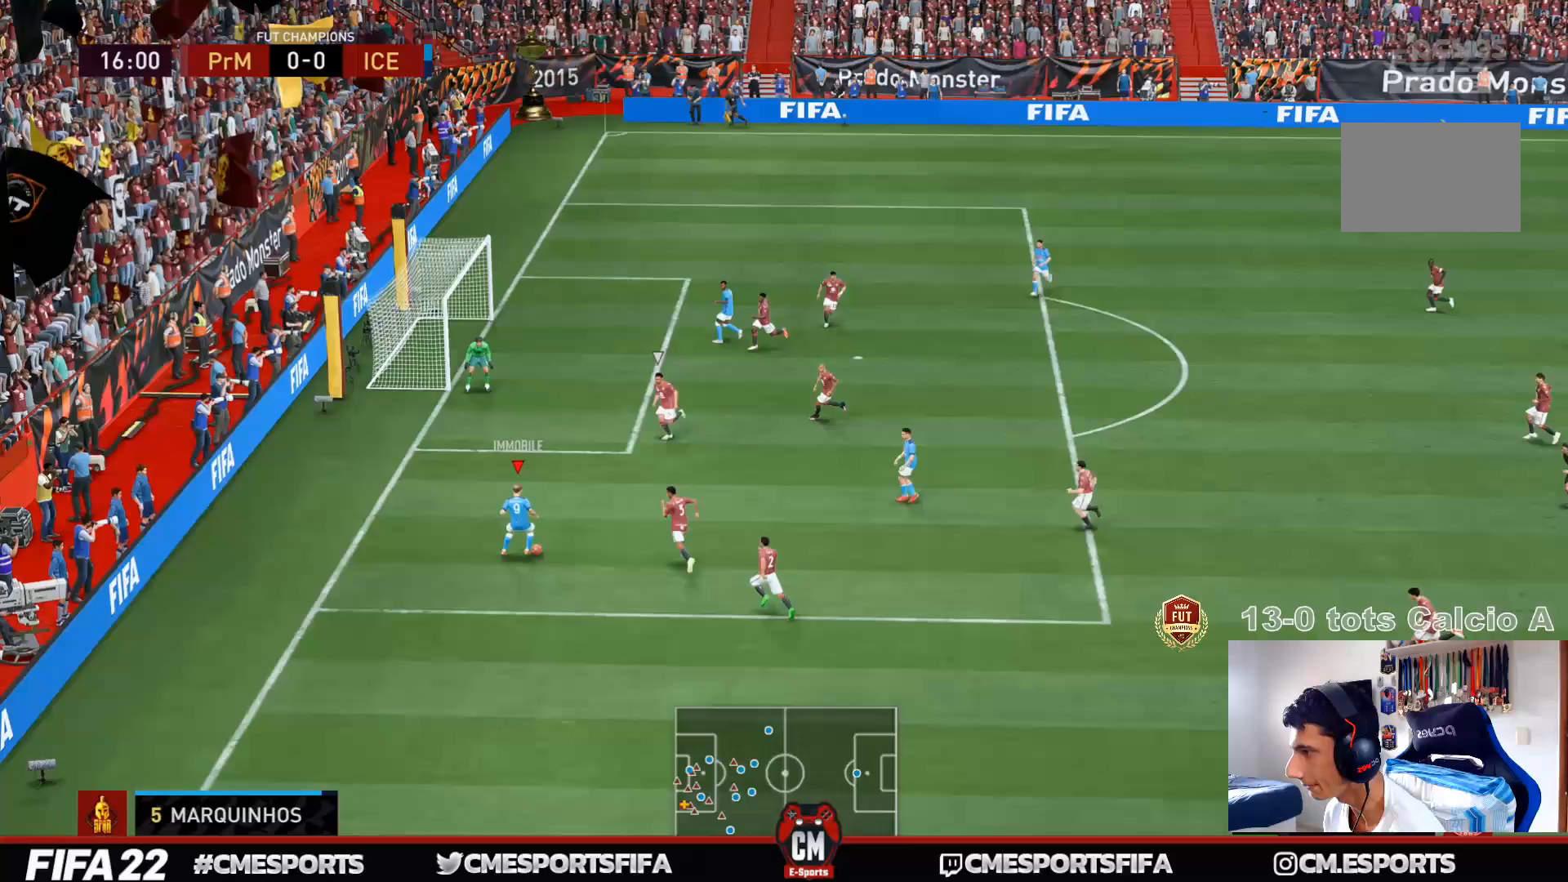
{"buttons": [], "left_stick": "up-right", "right_stick": "center", "events": [[67, "left_stick", "up-right"]]}
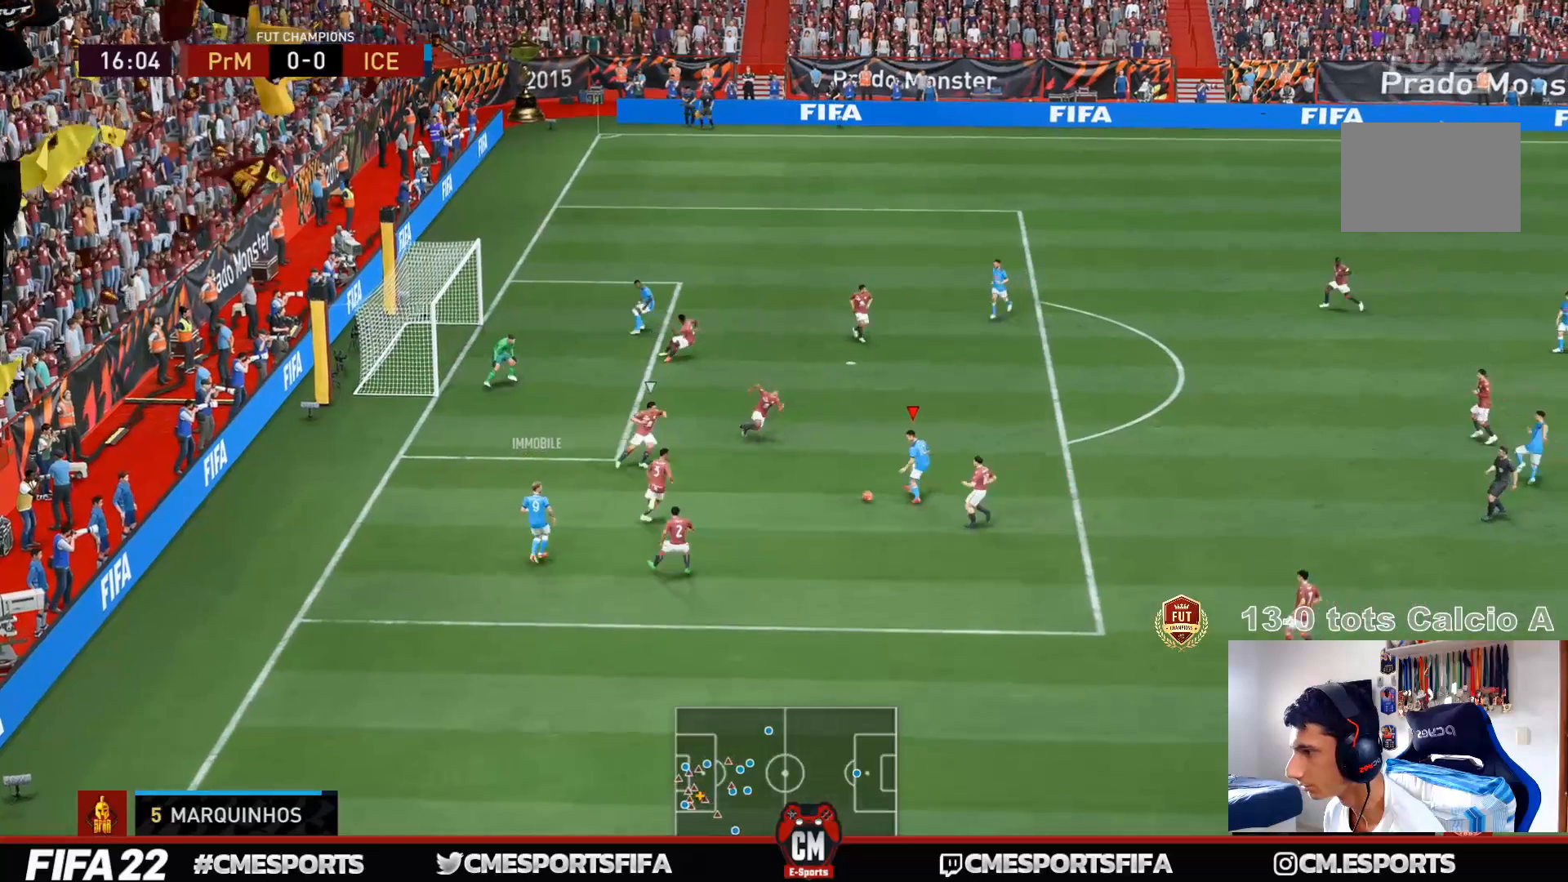
{"buttons": [], "left_stick": "center", "right_stick": "center", "events": [[400, "L1", "down"], [400, "left_stick", "center"], [500, "L1", "up"]]}
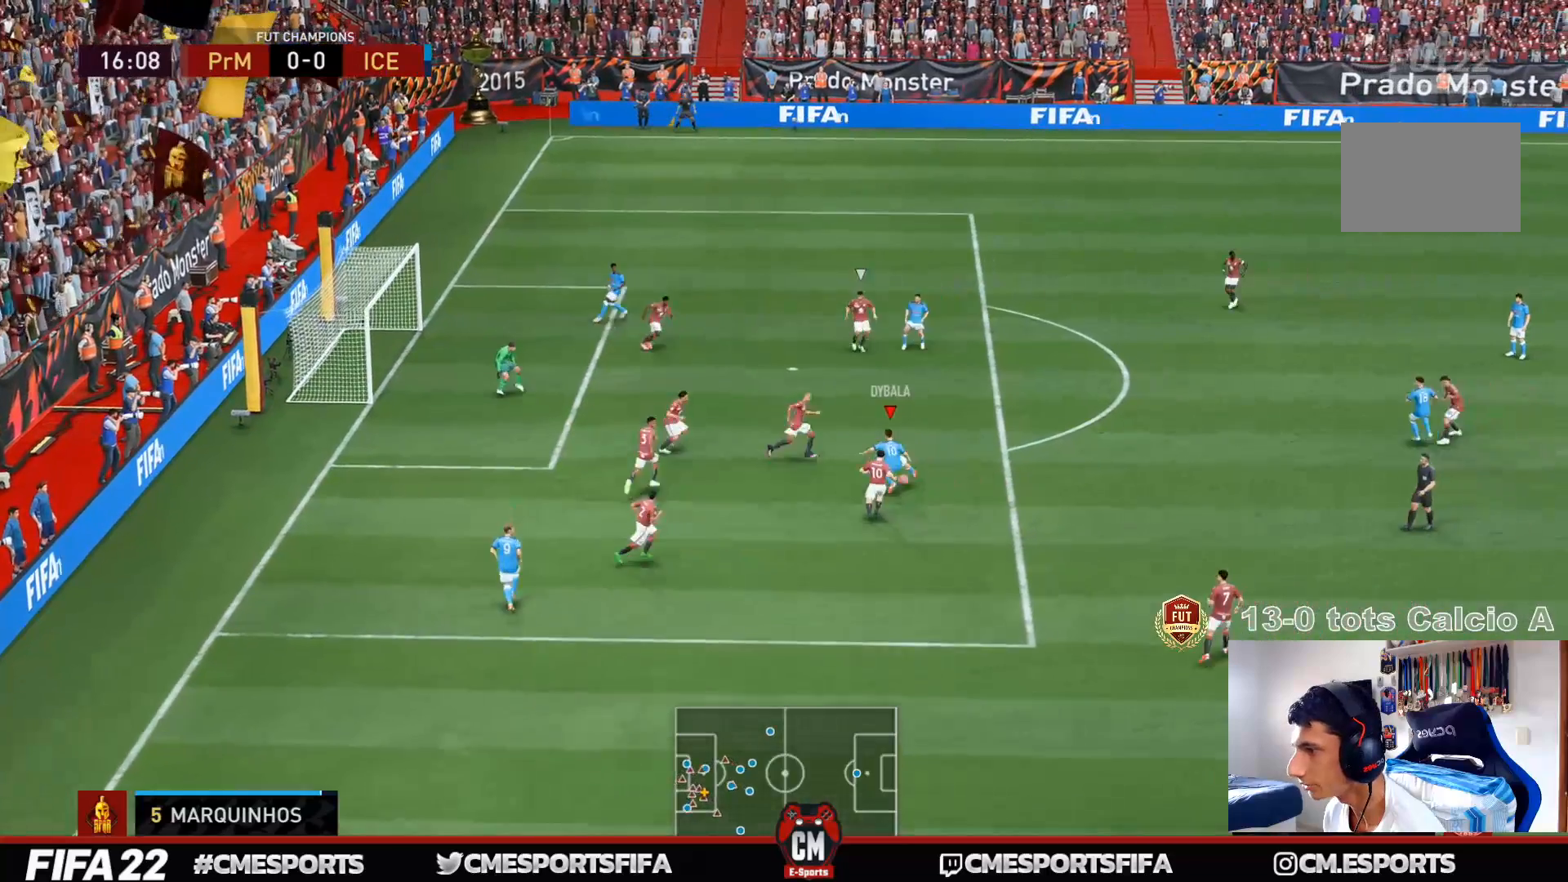
{"buttons": [], "left_stick": "left", "right_stick": "center", "events": [[133, "right_stick", "up"], [200, "right_stick", "right"], [267, "right_stick", "down"], [433, "left_stick", "left"], [433, "right_stick", "center"]]}
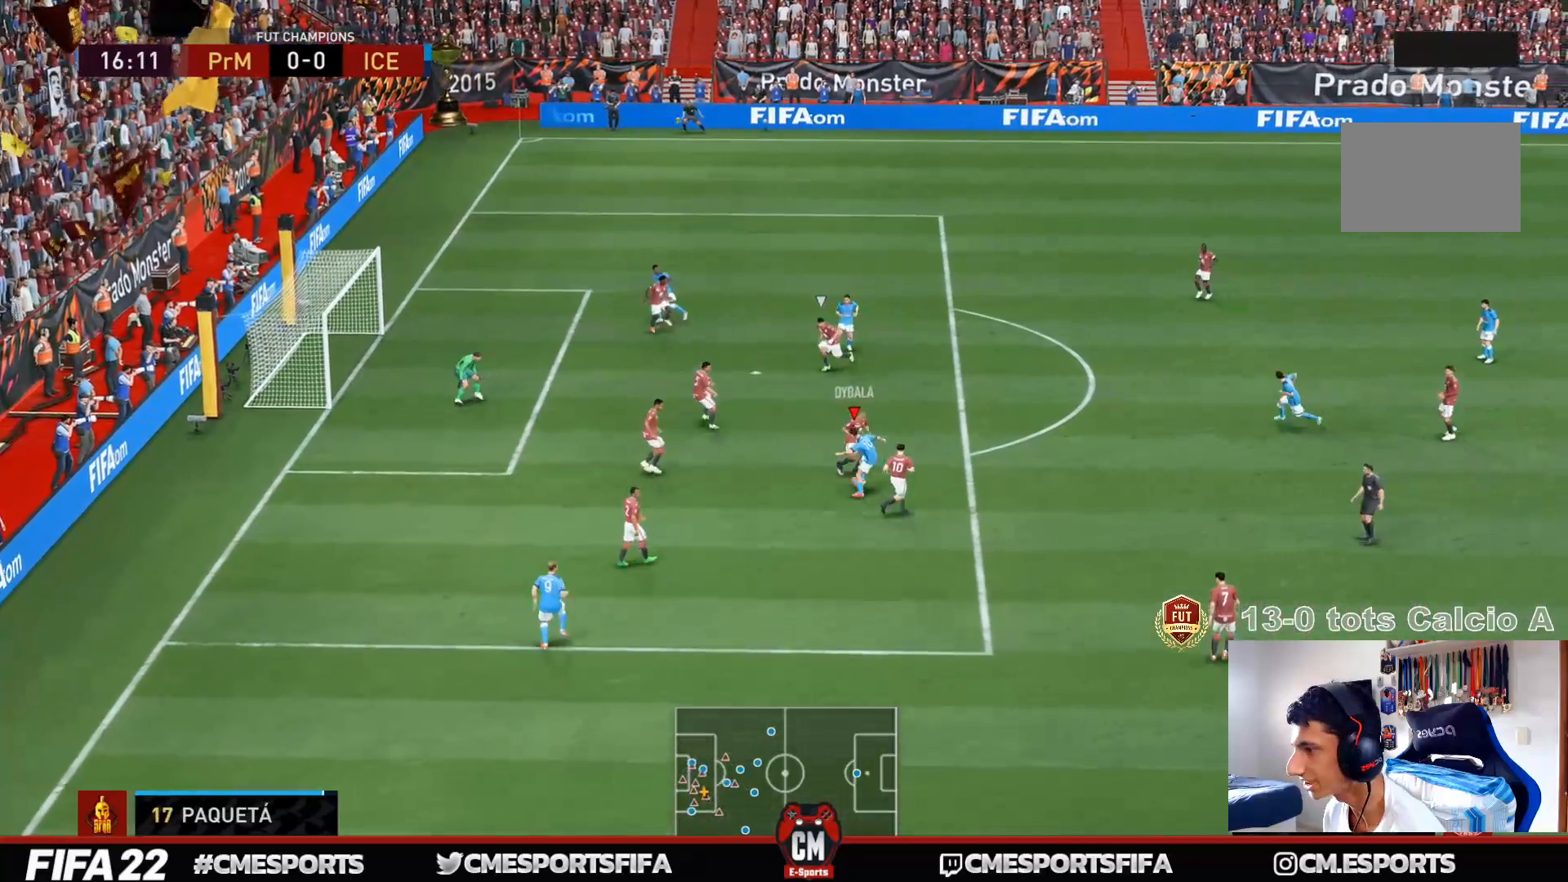
{"buttons": [], "left_stick": "center", "right_stick": "center", "events": [[433, "left_stick", "center"]]}
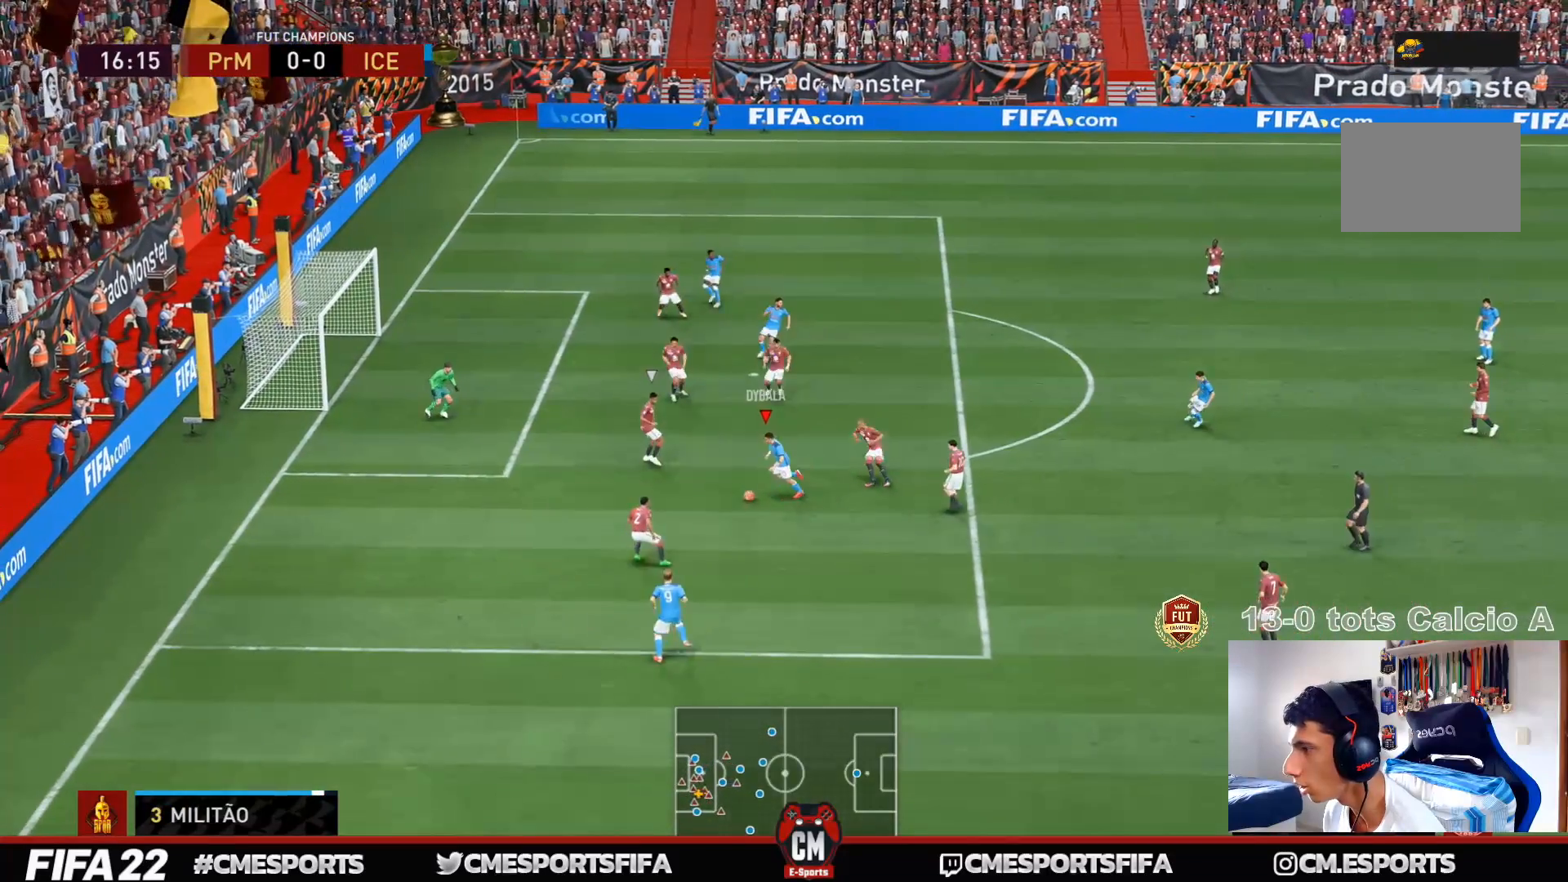
{"buttons": [], "left_stick": "center", "right_stick": "center", "events": []}
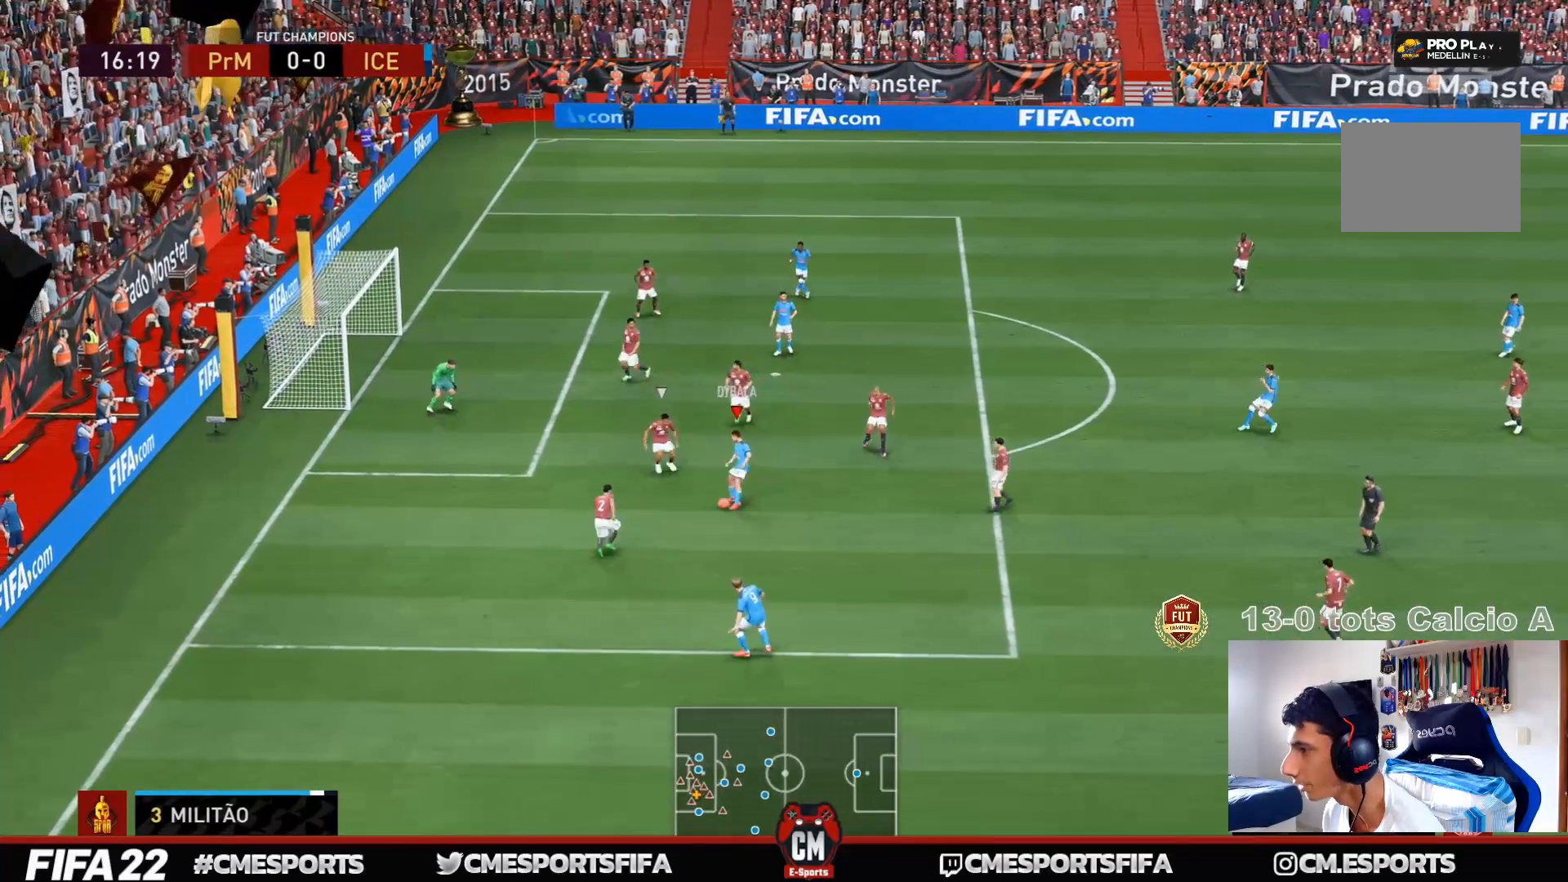
{"buttons": [], "left_stick": "right", "right_stick": "center", "events": [[33, "left_stick", "right"]]}
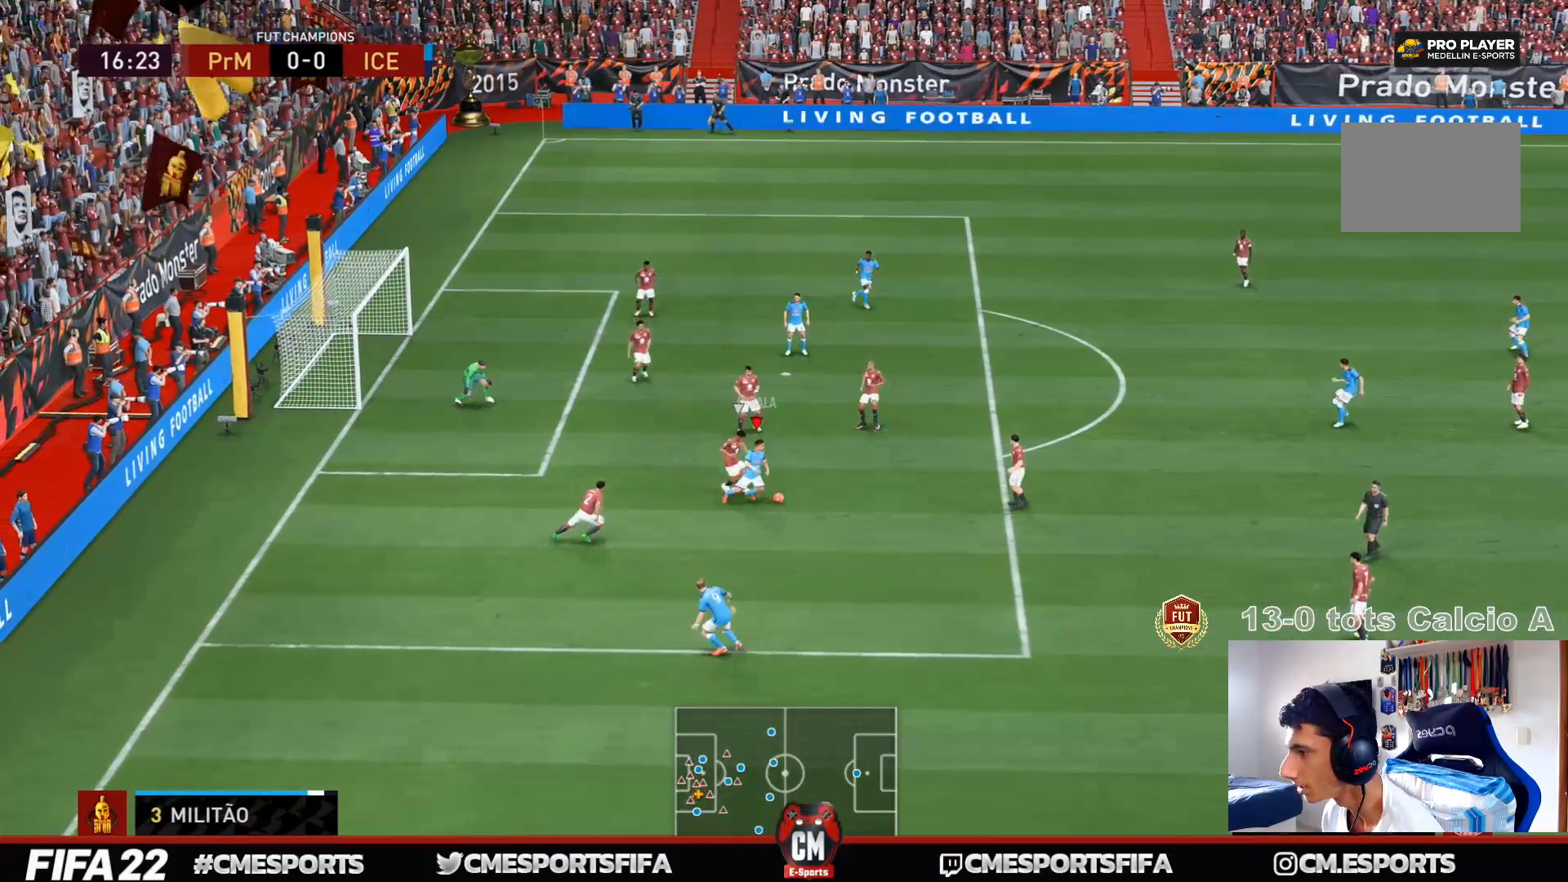
{"buttons": [], "left_stick": "right", "right_stick": "center", "events": [[33, "left_stick", "down"], [200, "left_stick", "down-left"], [400, "left_stick", "down-right"], [467, "left_stick", "right"]]}
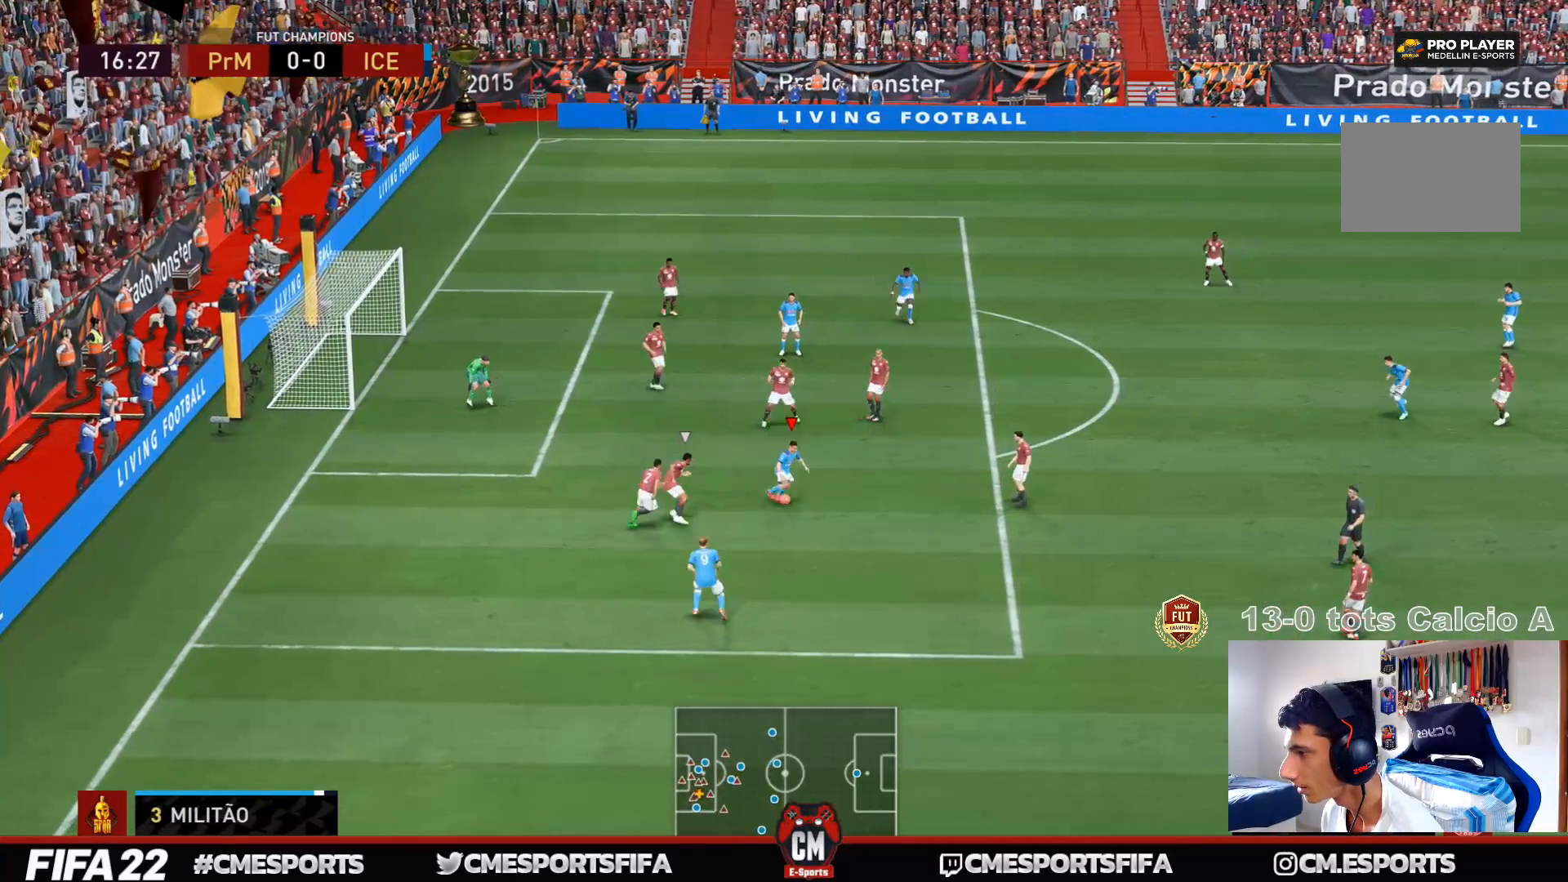
{"buttons": [], "left_stick": "up-right", "right_stick": "center", "events": [[467, "left_stick", "up-right"]]}
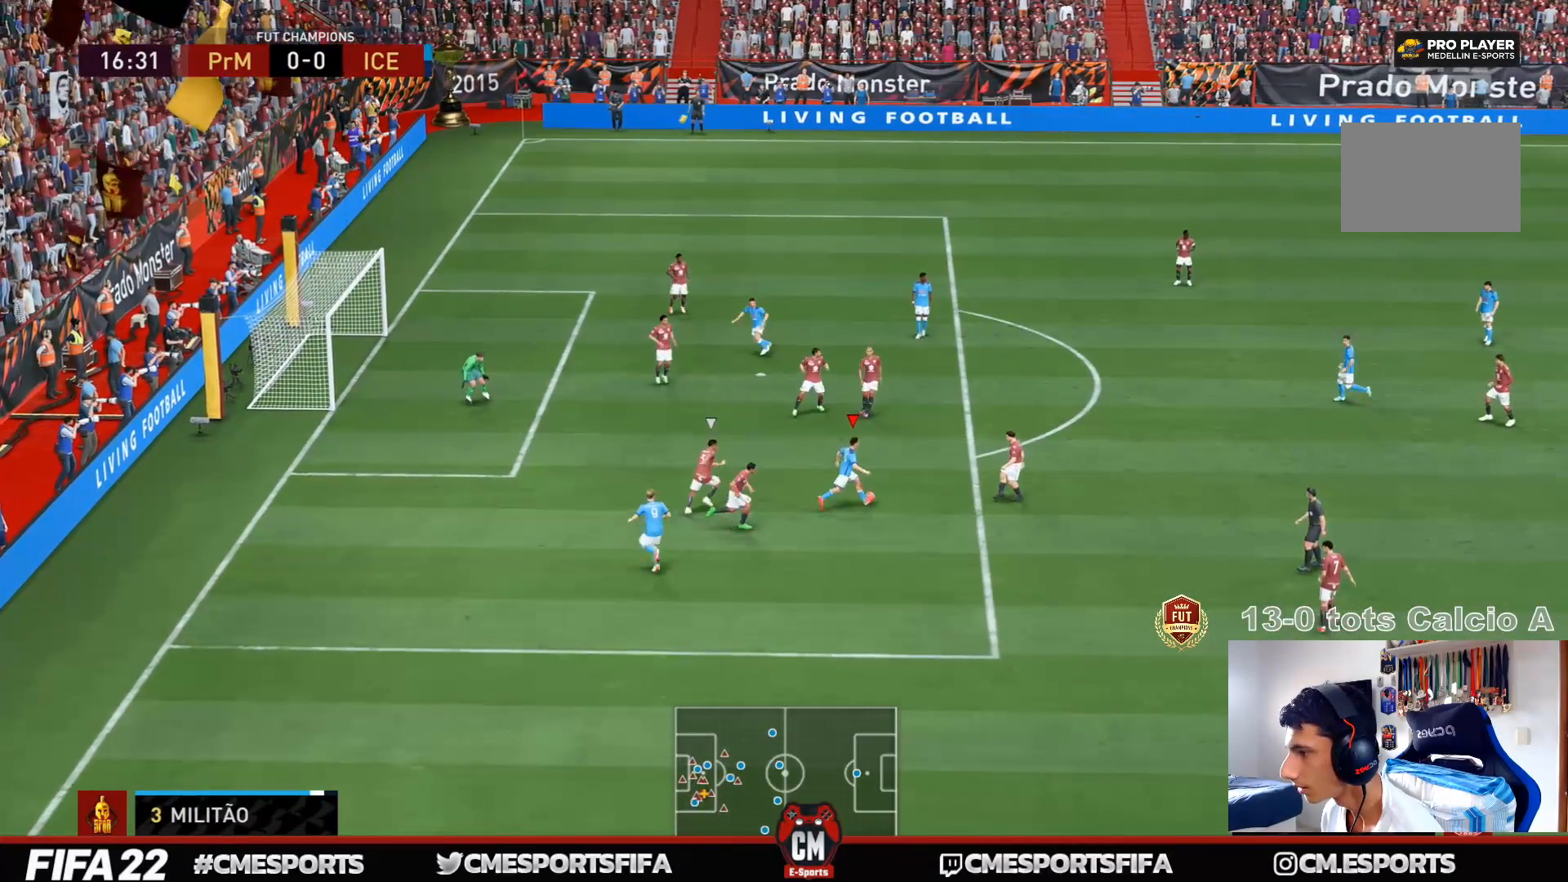
{"buttons": [], "left_stick": "up-right", "right_stick": "center", "events": []}